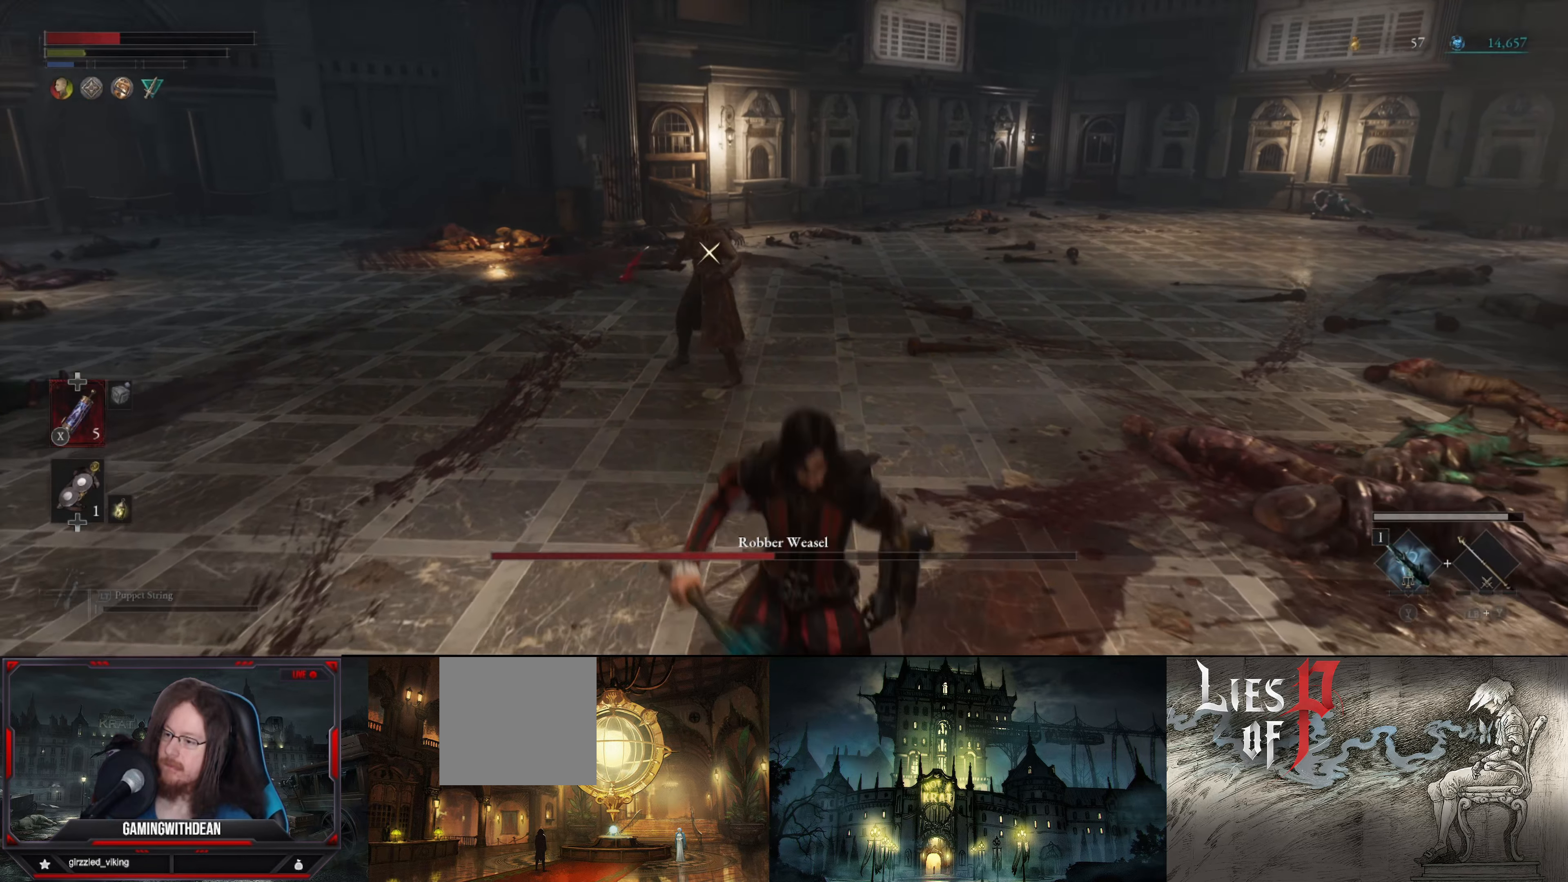
Gameplay with a controller (Xbox layout); each line is a JSON object with the inputs held at the frame after it. "events" lists button and stick changes between this image and that frame as [ms after this image, input, new state], when the widget could be followed in between. Not read: L3 R3.
{"buttons": [], "left_stick": "down", "right_stick": "center", "events": [[67, "B", "up"], [234, "L1", "up"]]}
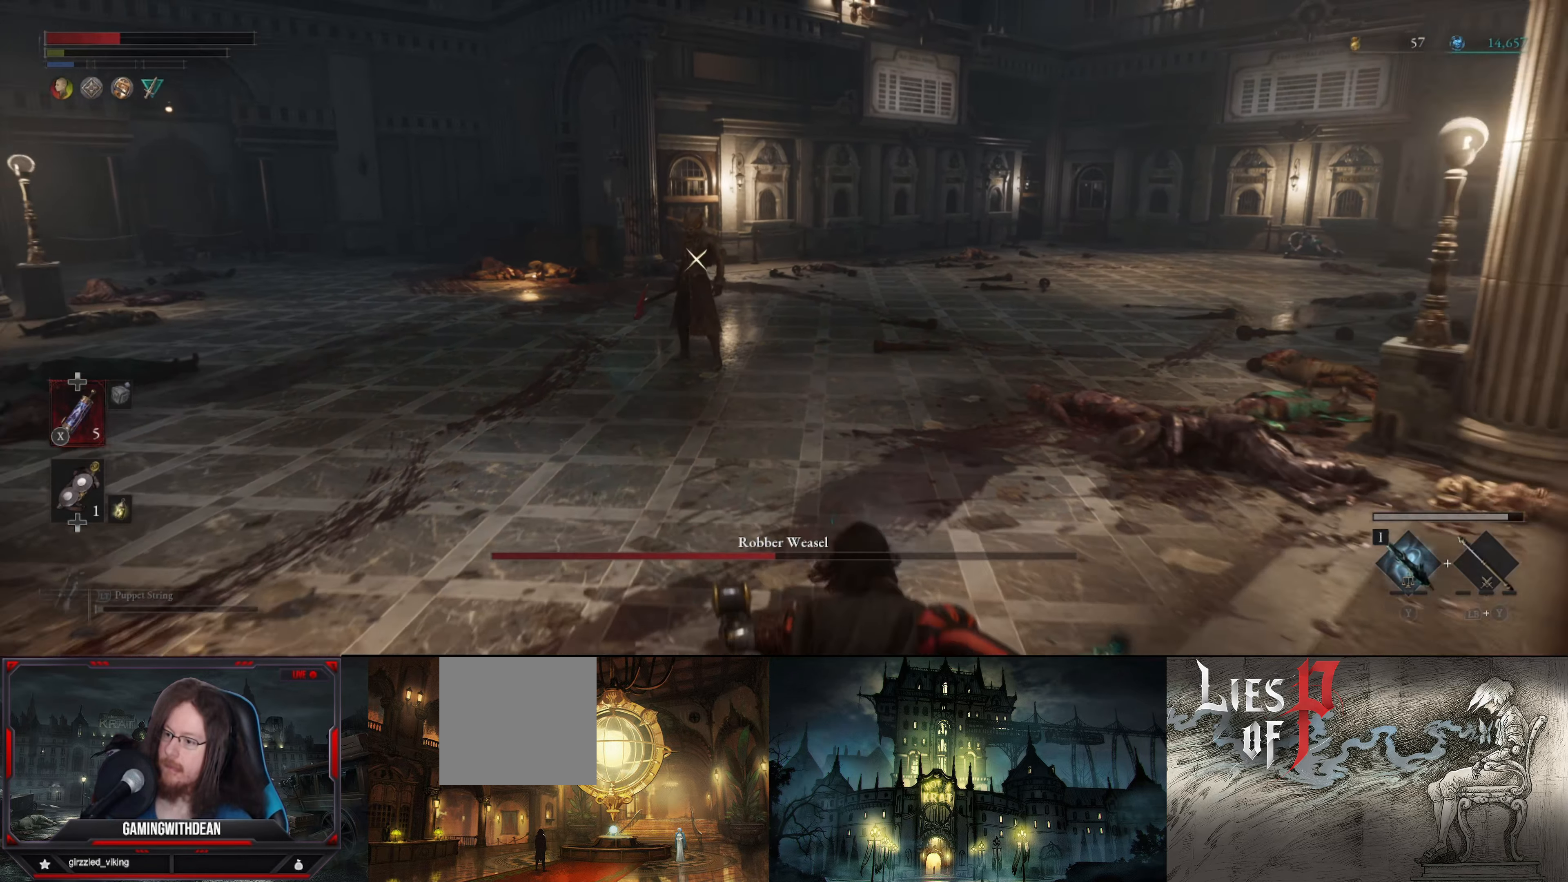
{"buttons": [], "left_stick": "down", "right_stick": "center", "events": [[100, "X", "down"], [267, "X", "up"]]}
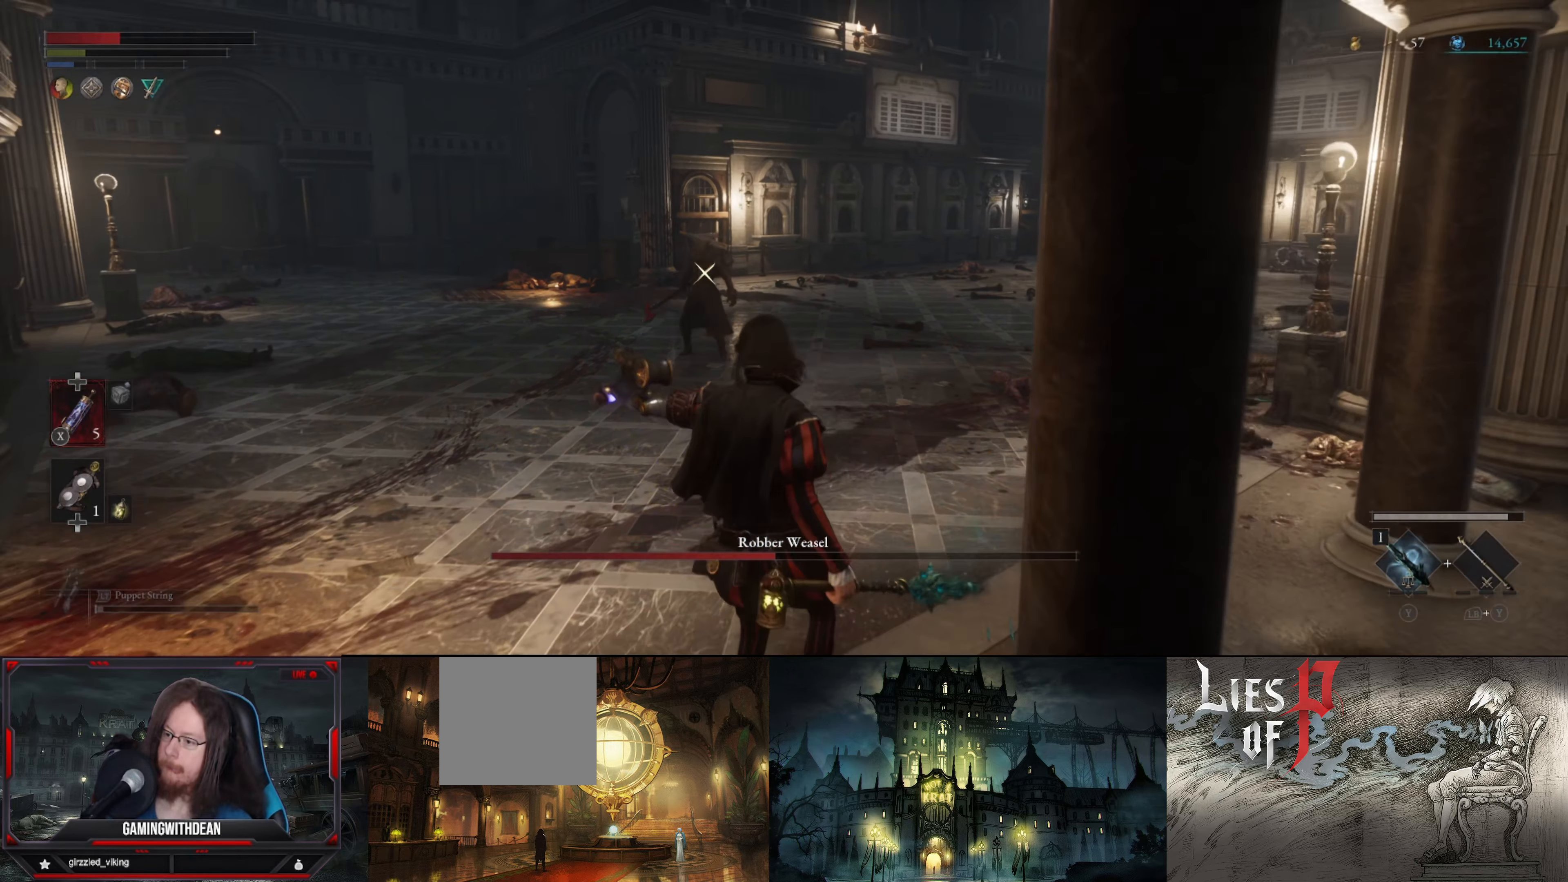
{"buttons": [], "left_stick": "down-left", "right_stick": "center", "events": [[450, "left_stick", "down-left"]]}
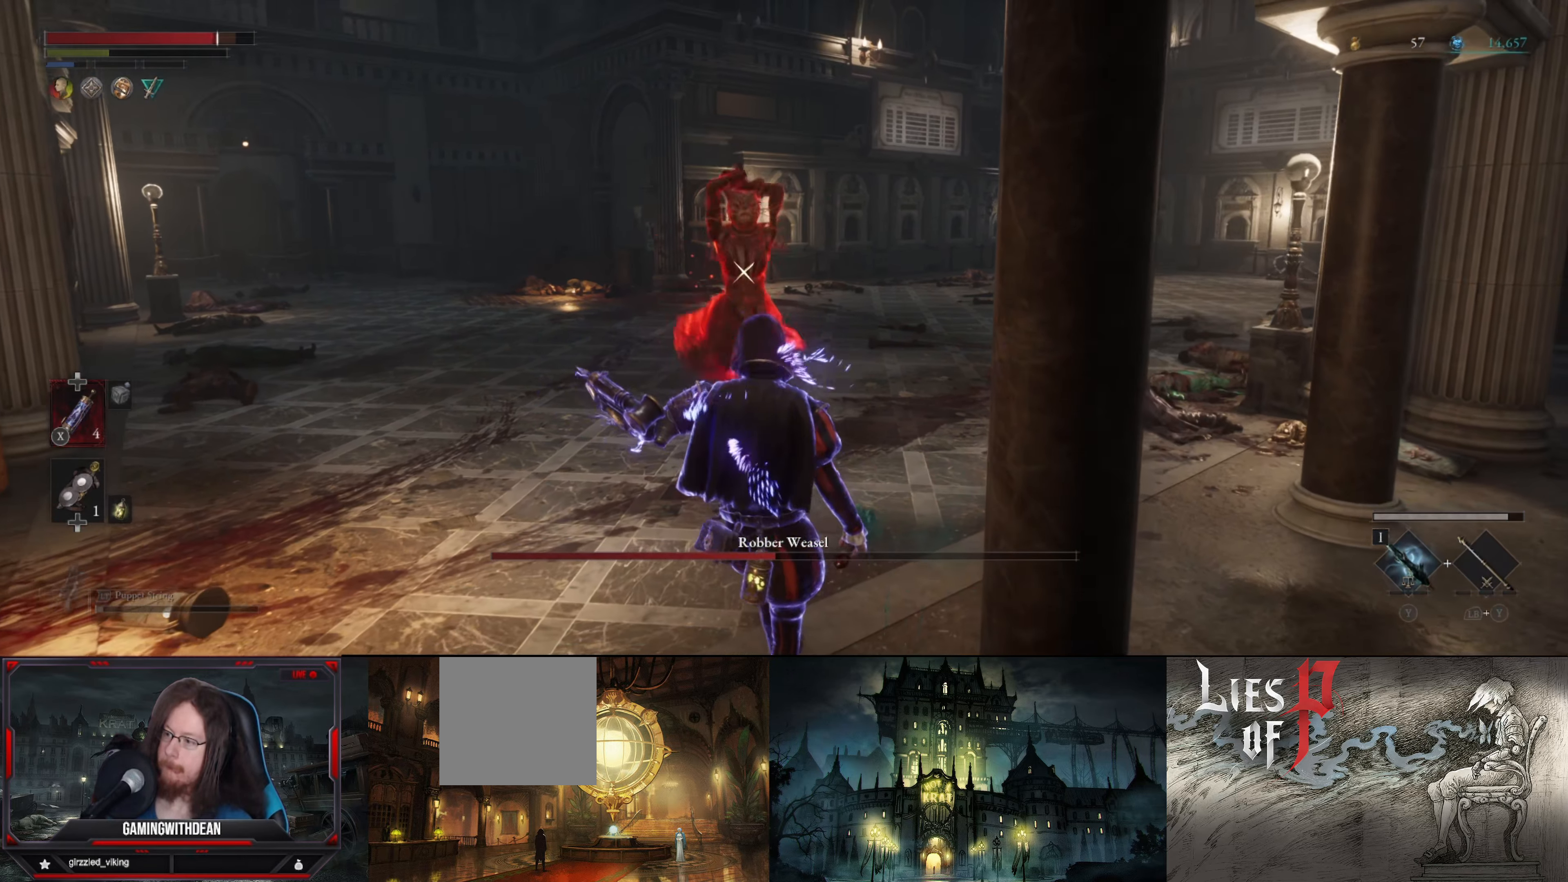
{"buttons": ["L1"], "left_stick": "up-left", "right_stick": "center", "events": [[17, "L1", "down"], [34, "left_stick", "left"], [84, "B", "down"], [117, "left_stick", "up-left"], [150, "B", "up"]]}
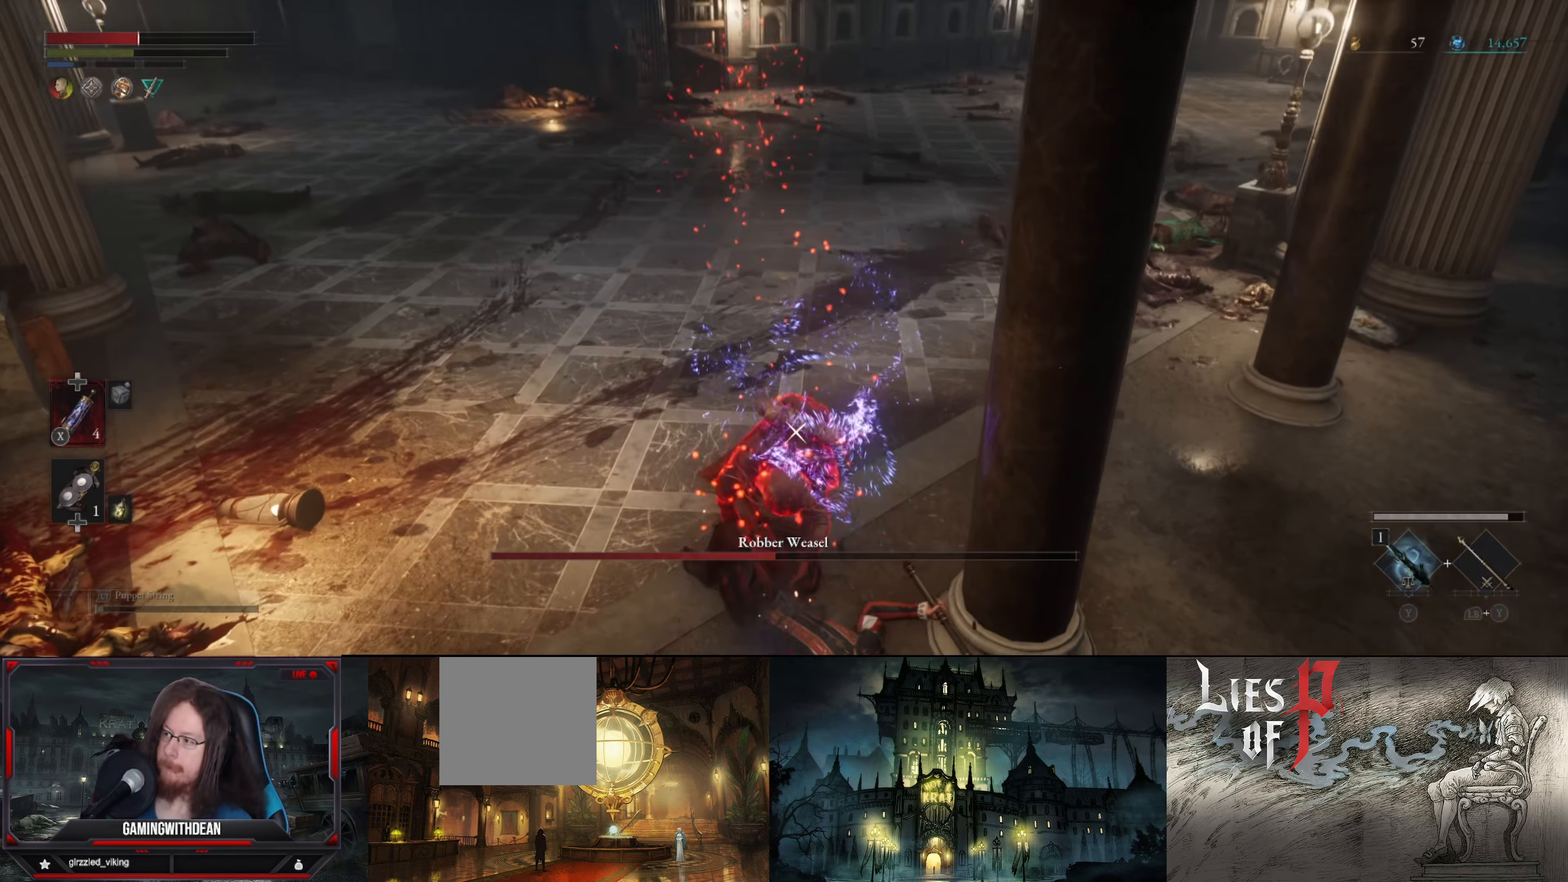
{"buttons": ["L1"], "left_stick": "up-left", "right_stick": "center", "events": [[17, "B", "down"], [100, "B", "up"], [150, "B", "down"], [234, "B", "up"]]}
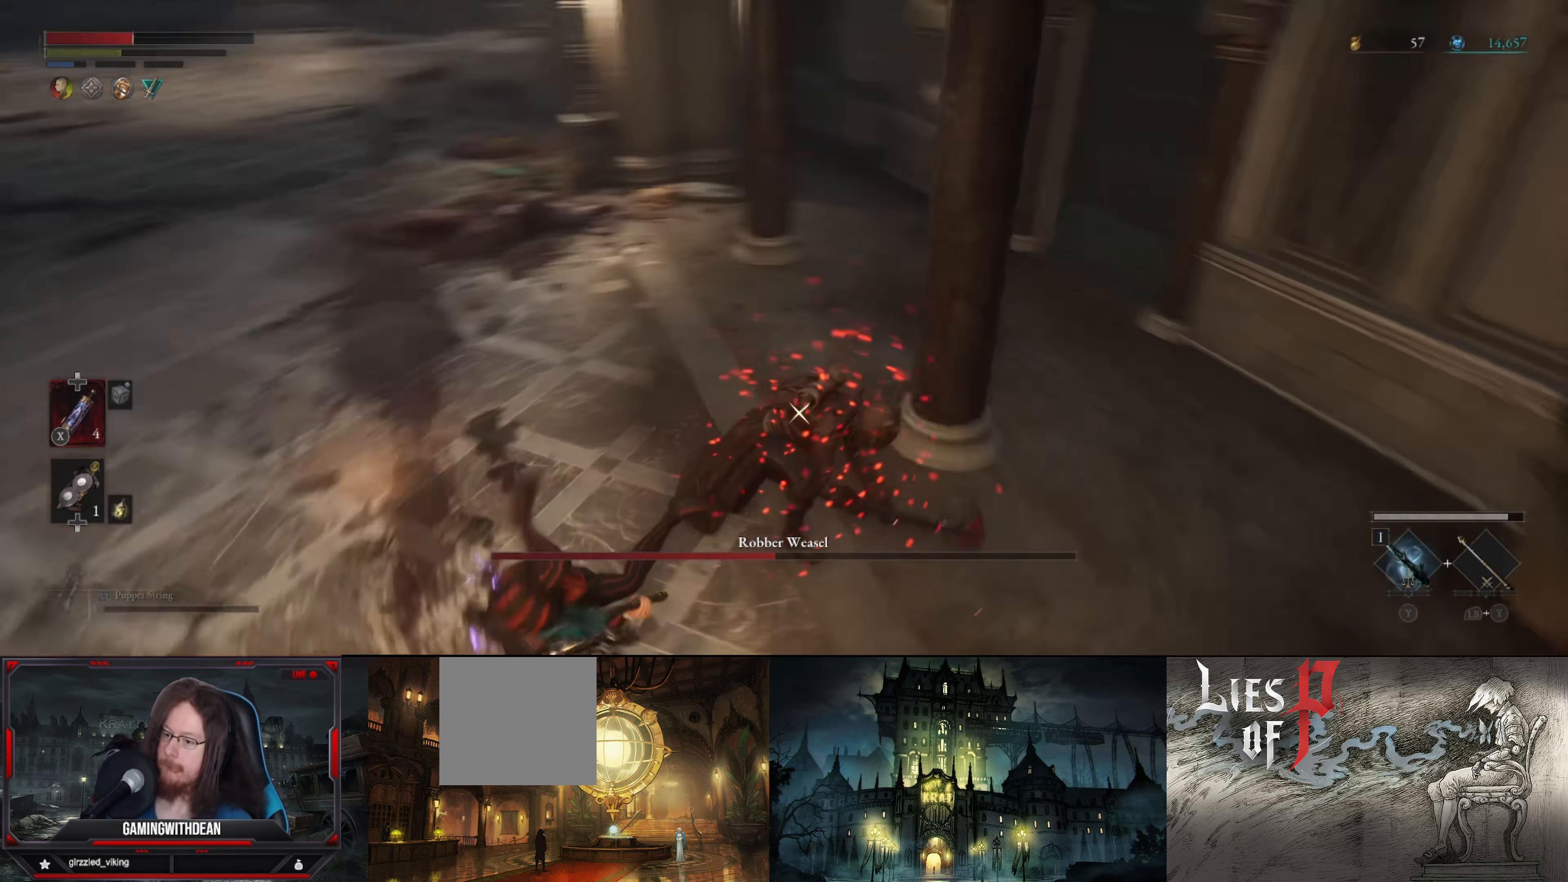
{"buttons": ["B"], "left_stick": "down-left", "right_stick": "center", "events": [[167, "left_stick", "down-left"], [250, "L1", "up"], [317, "B", "down"]]}
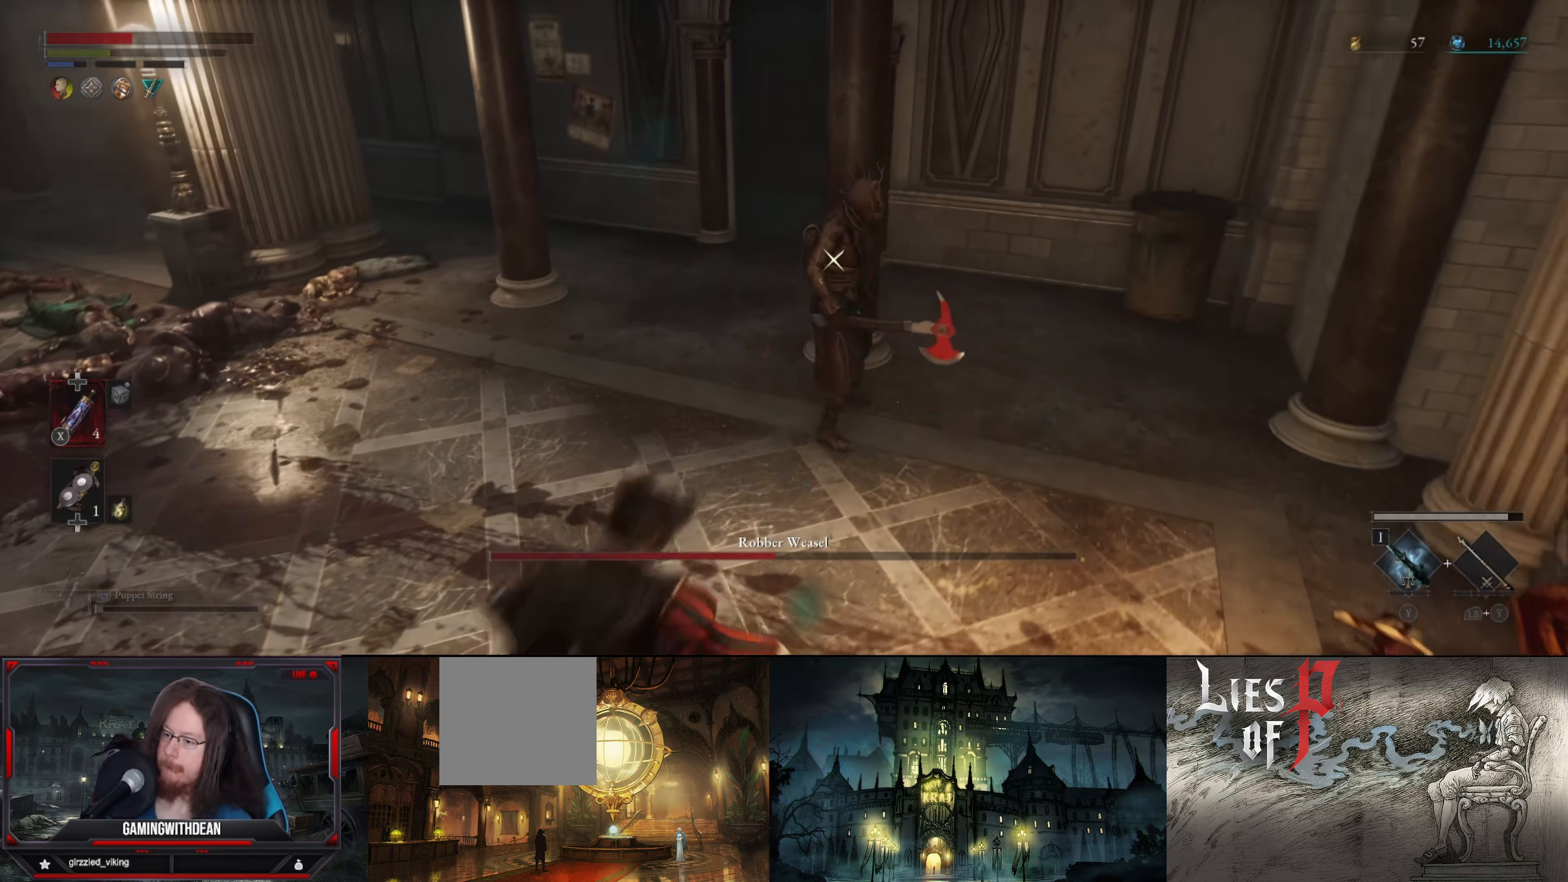
{"buttons": ["B"], "left_stick": "down-left", "right_stick": "center", "events": []}
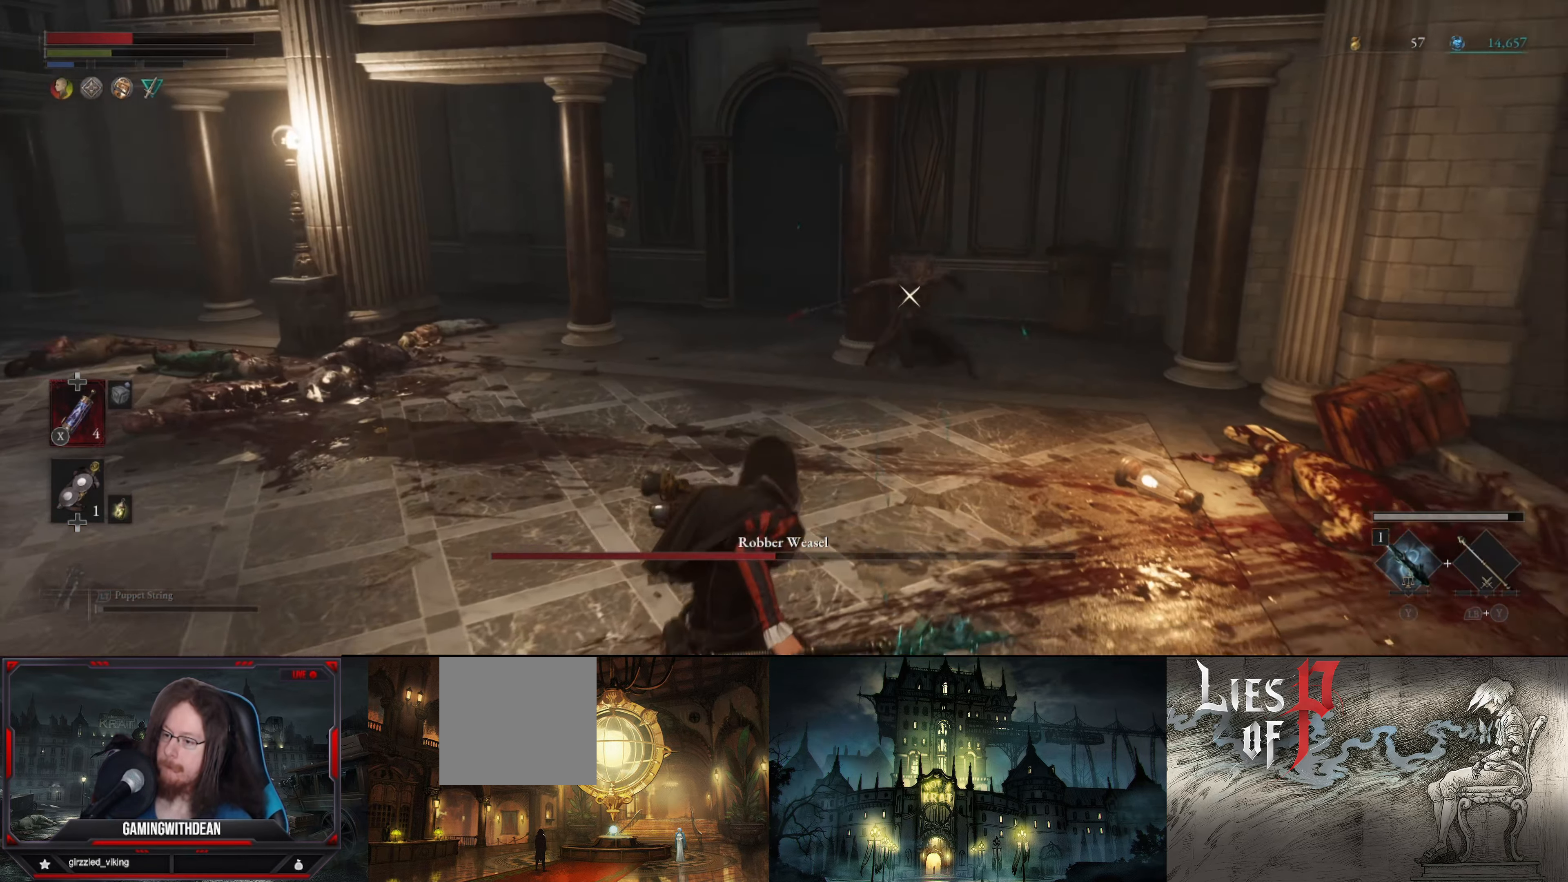
{"buttons": ["B"], "left_stick": "down-left", "right_stick": "center", "events": []}
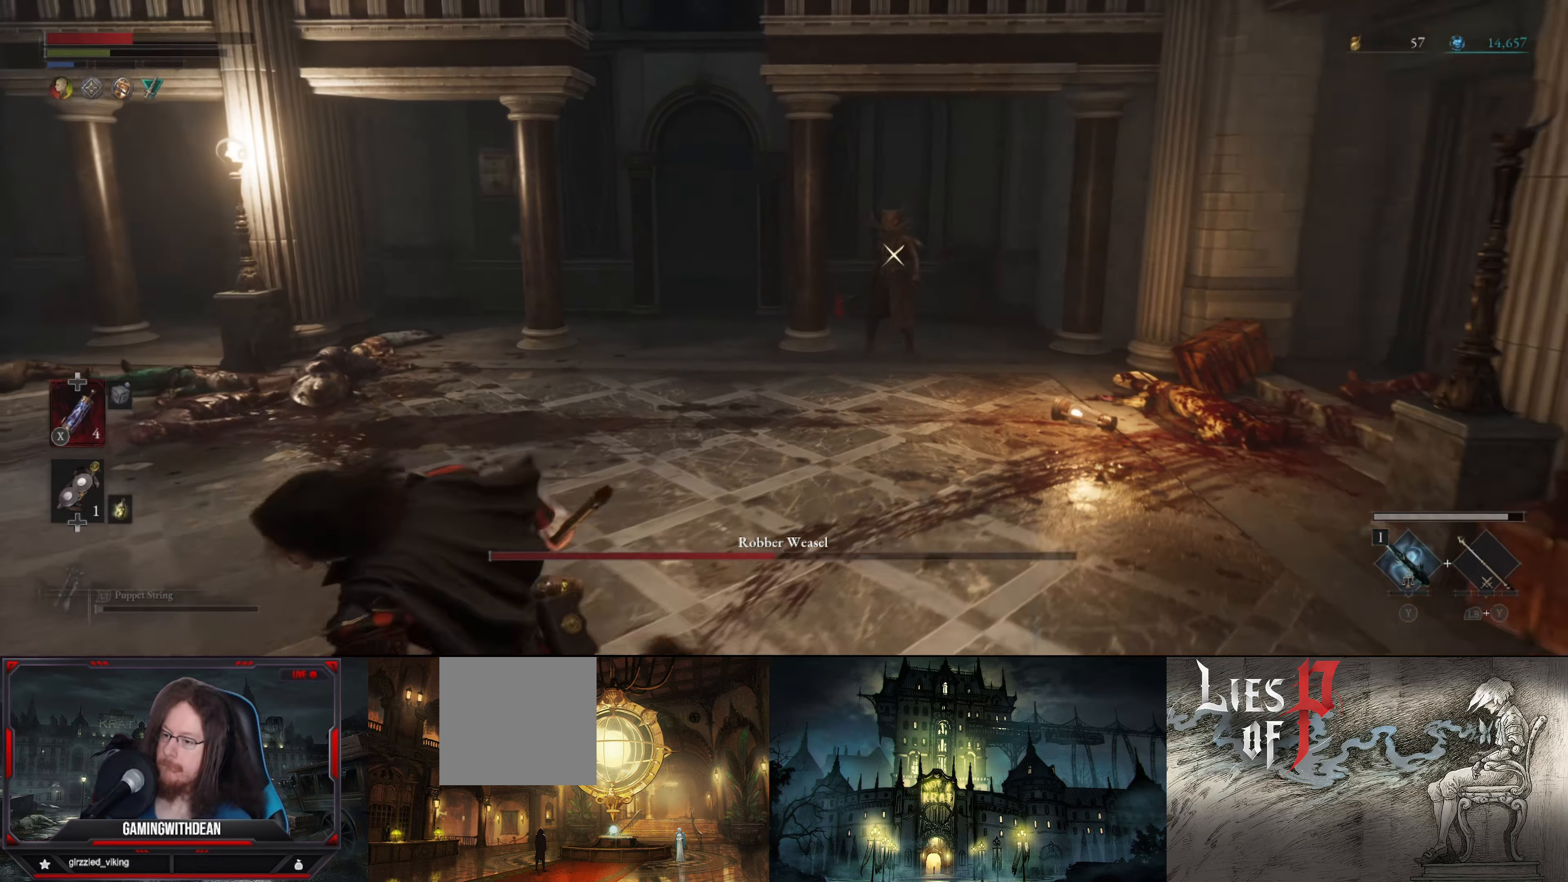
{"buttons": ["B"], "left_stick": "down-left", "right_stick": "center", "events": []}
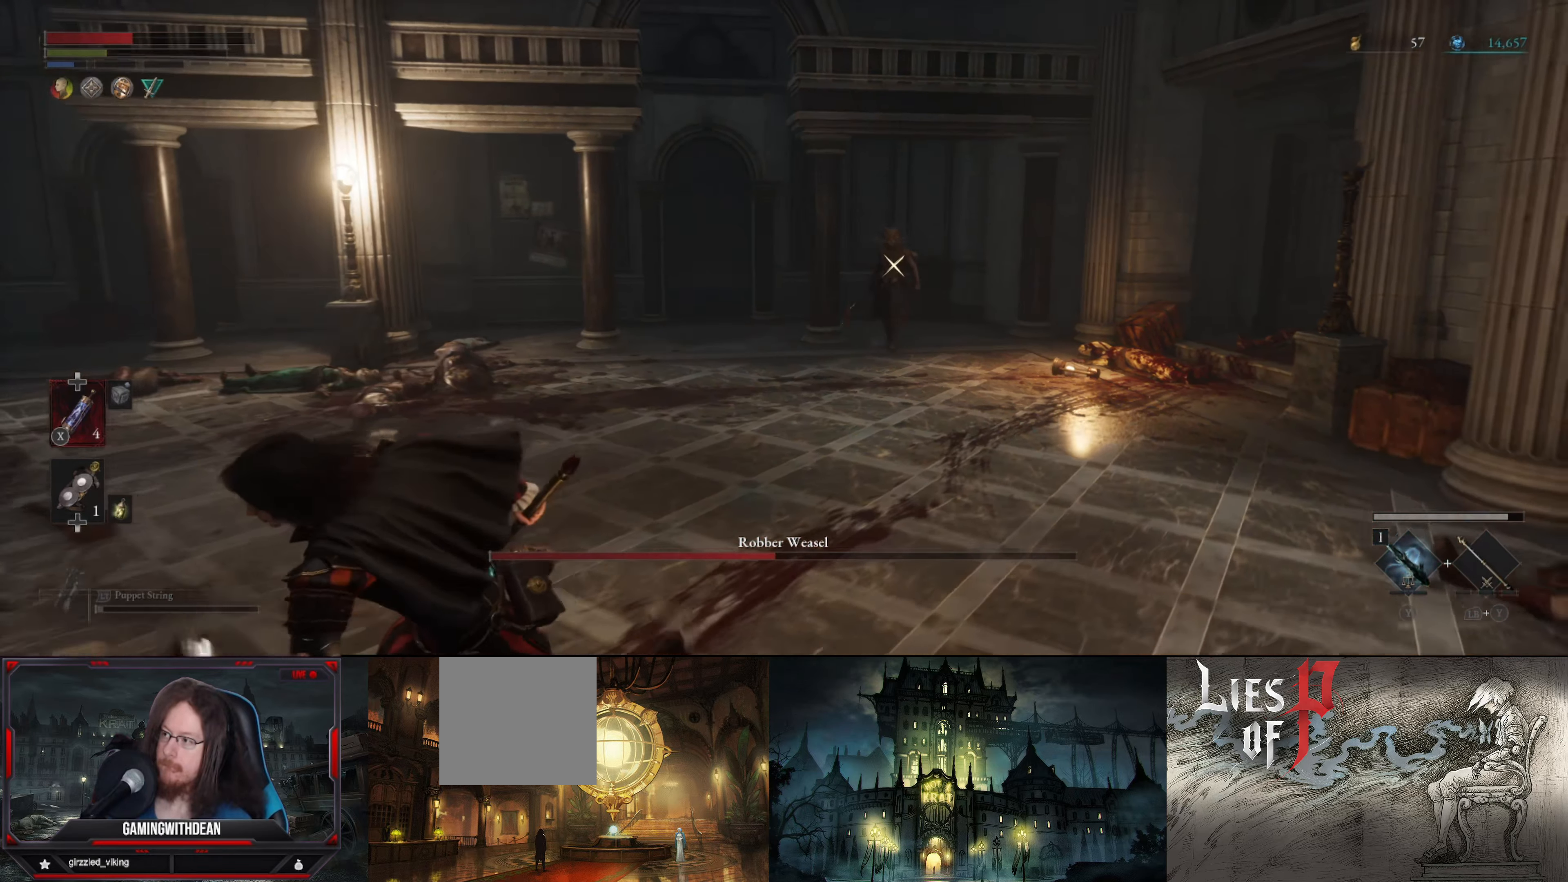
{"buttons": ["B"], "left_stick": "down-left", "right_stick": "center", "events": [[166, "X", "down"], [333, "X", "up"]]}
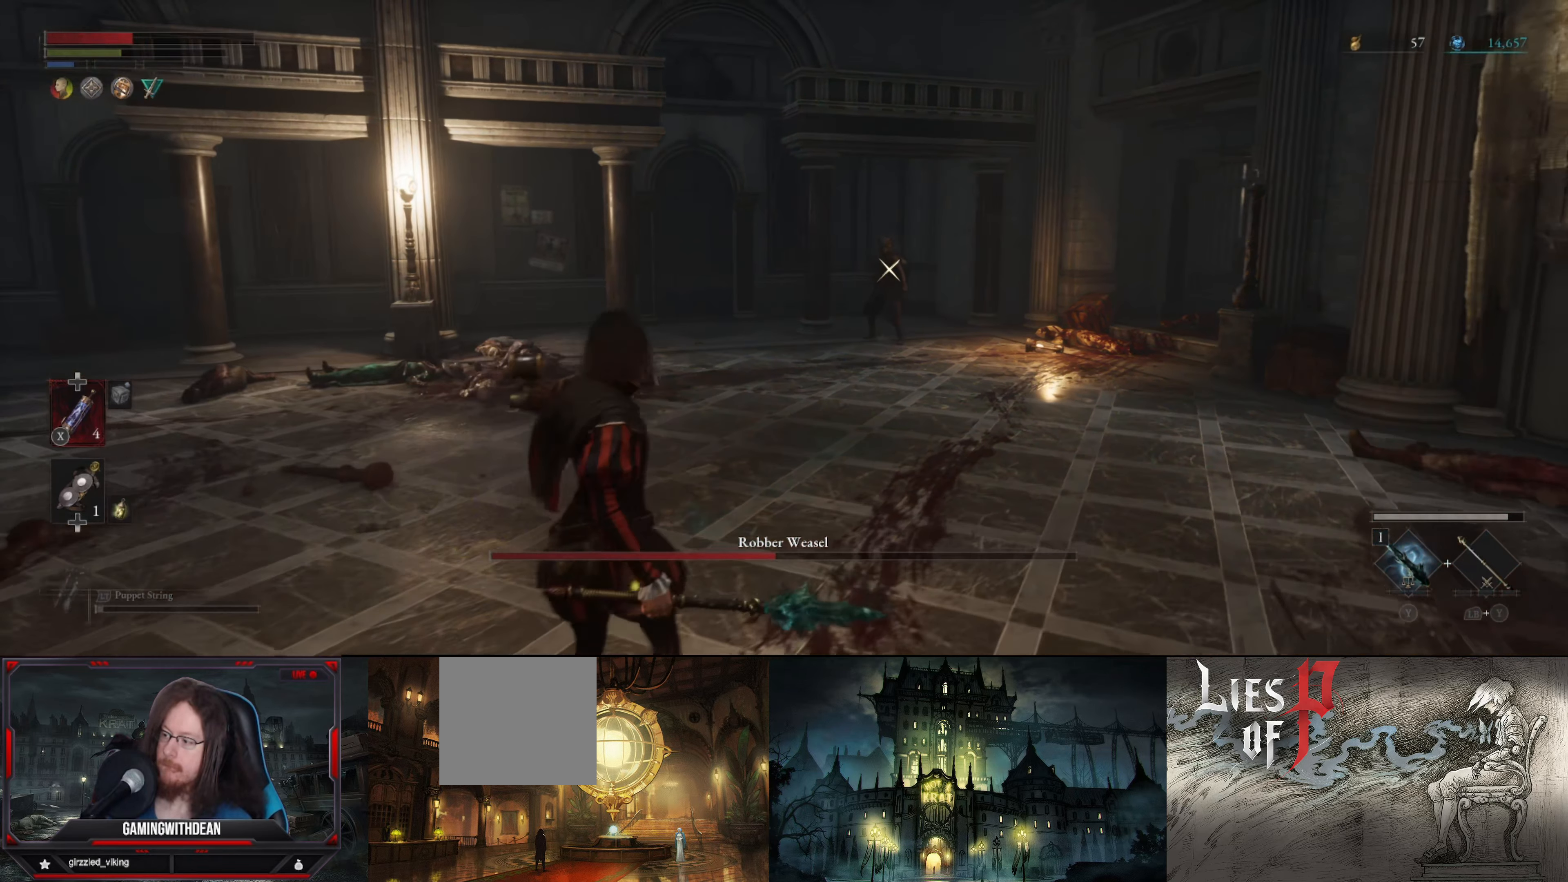
{"buttons": [], "left_stick": "left", "right_stick": "center", "events": [[133, "left_stick", "center"], [366, "left_stick", "left"], [466, "B", "up"]]}
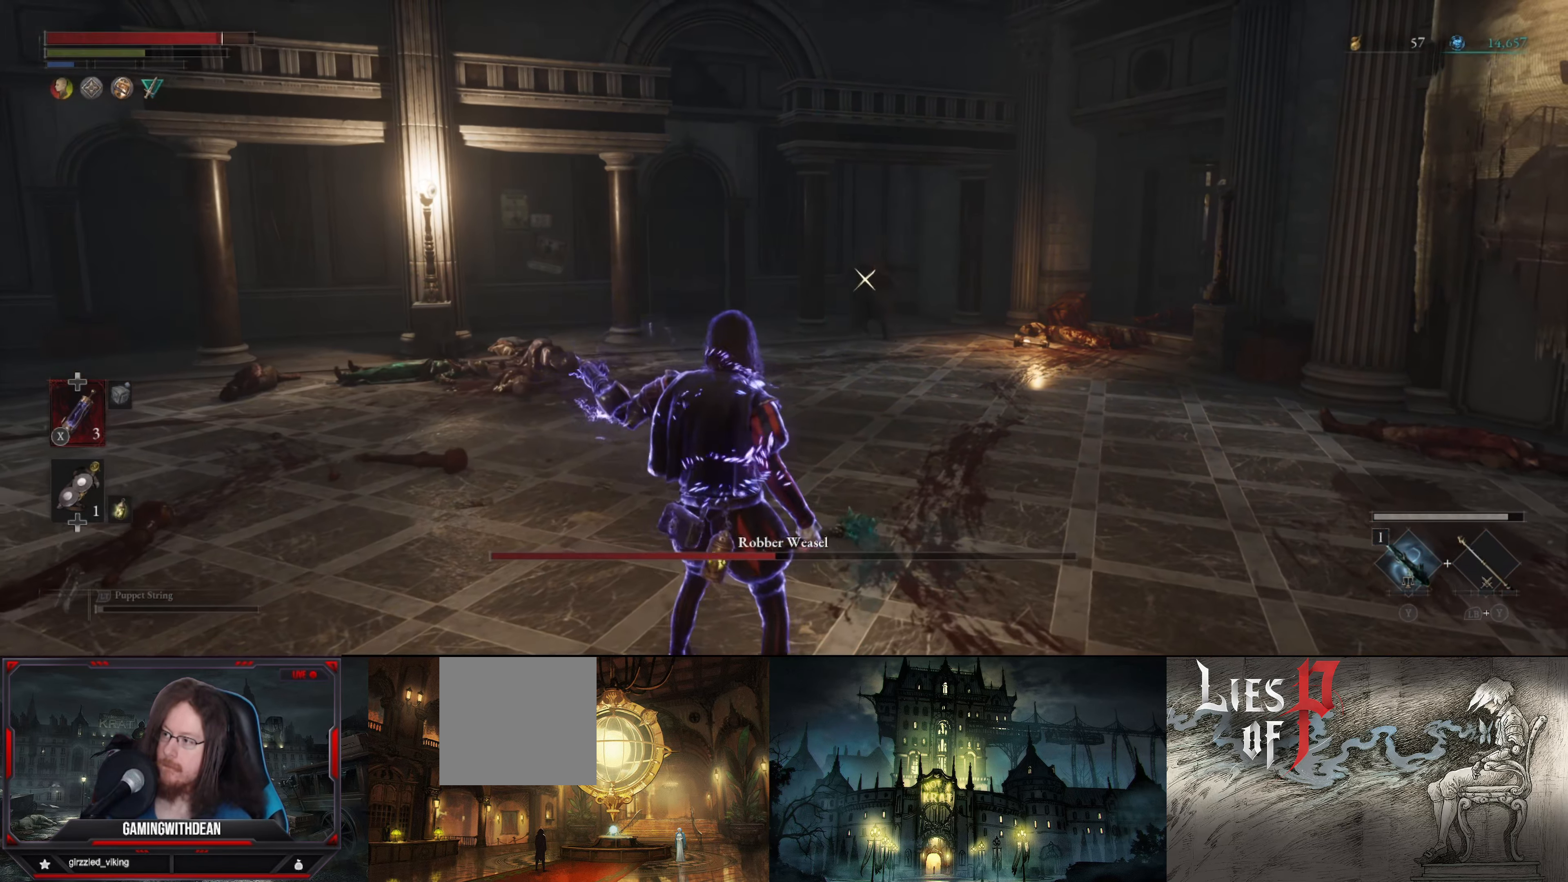
{"buttons": ["B"], "left_stick": "left", "right_stick": "center", "events": [[166, "B", "down"]]}
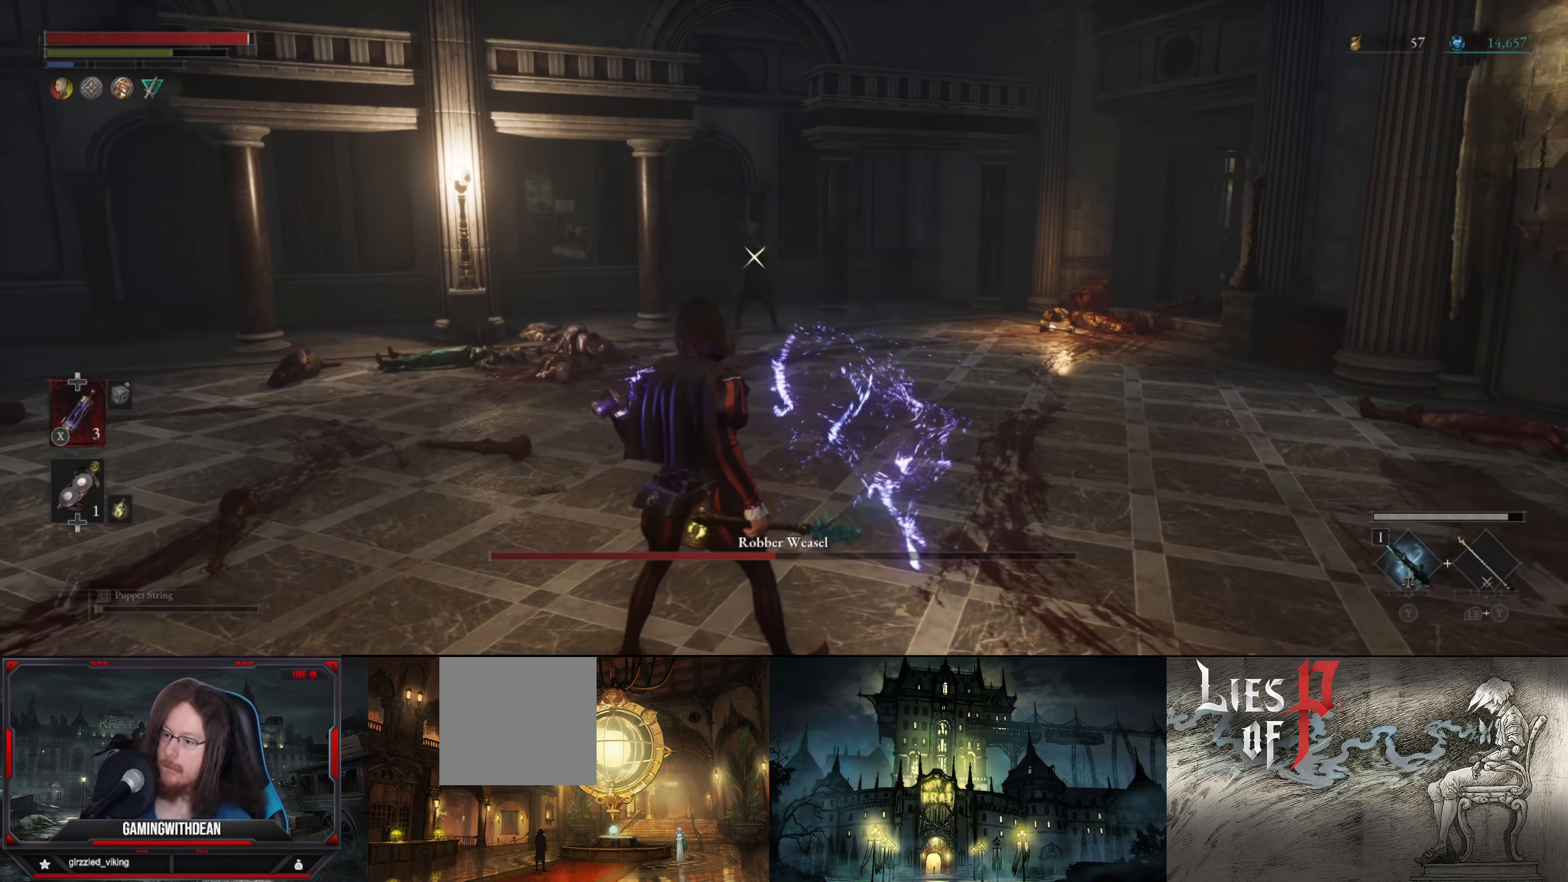
{"buttons": ["B"], "left_stick": "left", "right_stick": "center", "events": []}
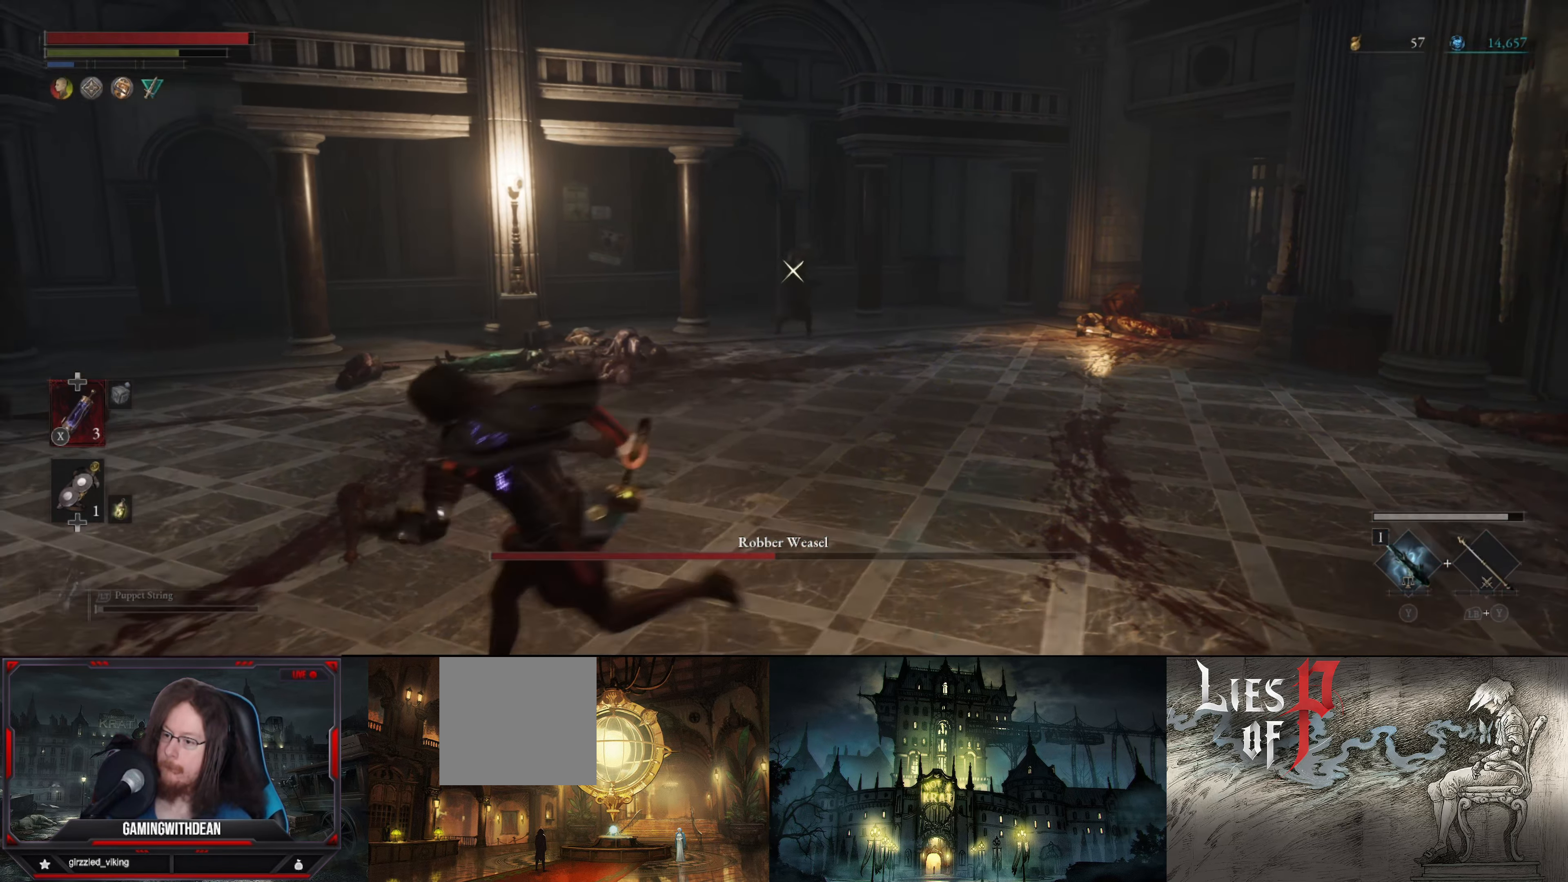
{"buttons": ["B"], "left_stick": "up-left", "right_stick": "center", "events": [[200, "left_stick", "up-left"]]}
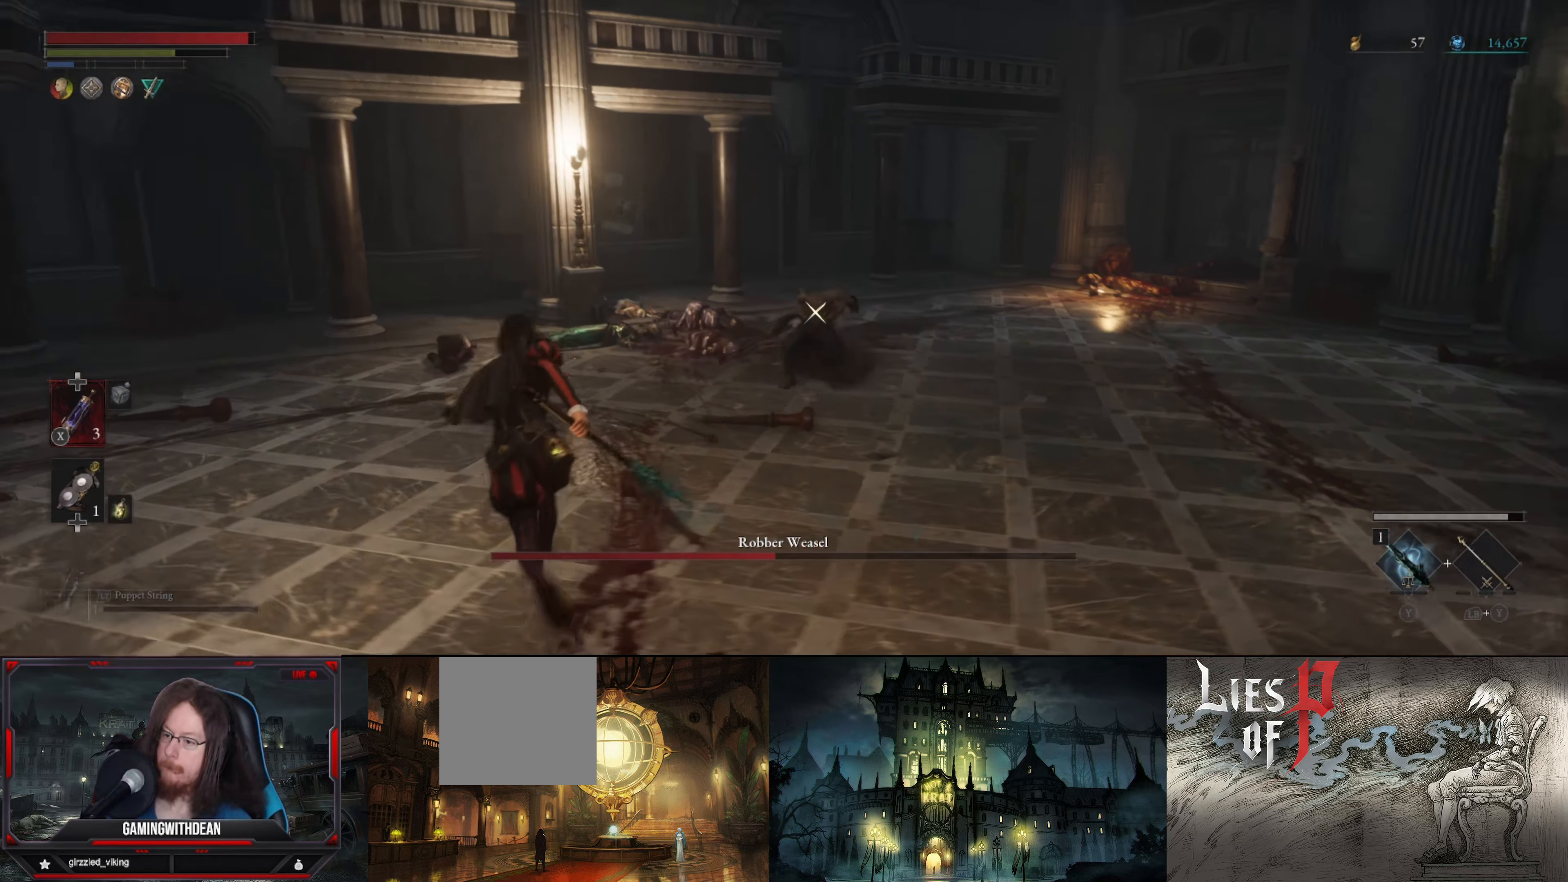
{"buttons": ["R1"], "left_stick": "center", "right_stick": "center", "events": [[133, "R1", "down"], [166, "B", "up"], [233, "R1", "up"], [266, "left_stick", "center"], [333, "R1", "down"], [400, "R1", "up"], [466, "R1", "down"]]}
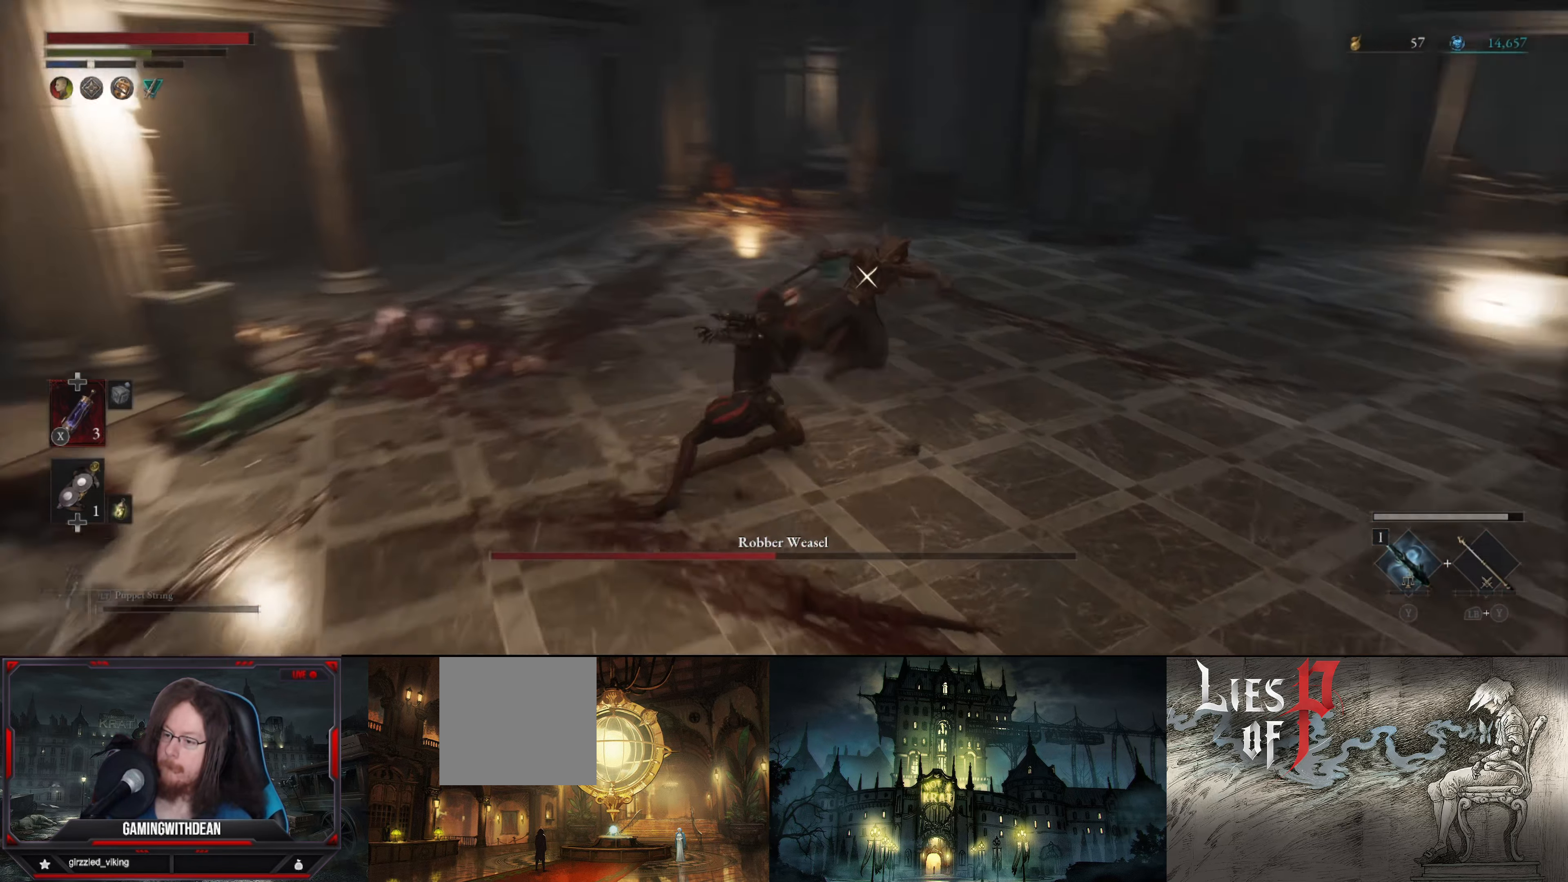
{"buttons": [], "left_stick": "center", "right_stick": "center", "events": [[50, "R1", "up"], [100, "R1", "down"], [183, "R1", "up"], [233, "R1", "down"], [283, "R1", "up"], [367, "R1", "down"], [450, "R1", "up"]]}
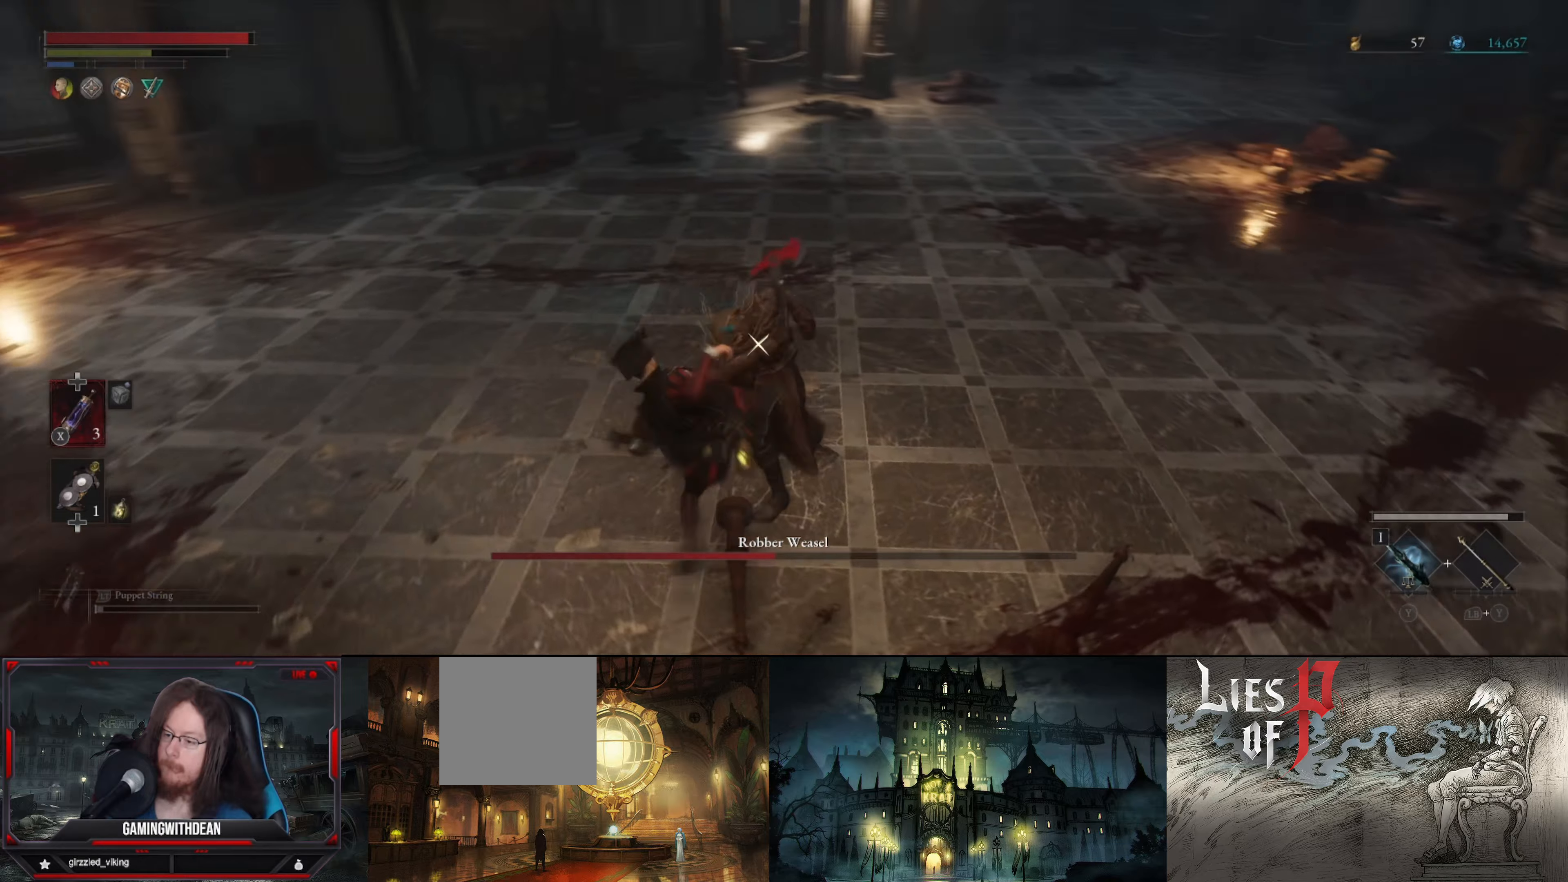
{"buttons": ["L1"], "left_stick": "down-right", "right_stick": "center", "events": [[50, "left_stick", "down"], [83, "L1", "down"], [250, "B", "down"], [350, "B", "up"], [350, "left_stick", "down-right"], [417, "B", "down"], [483, "B", "up"]]}
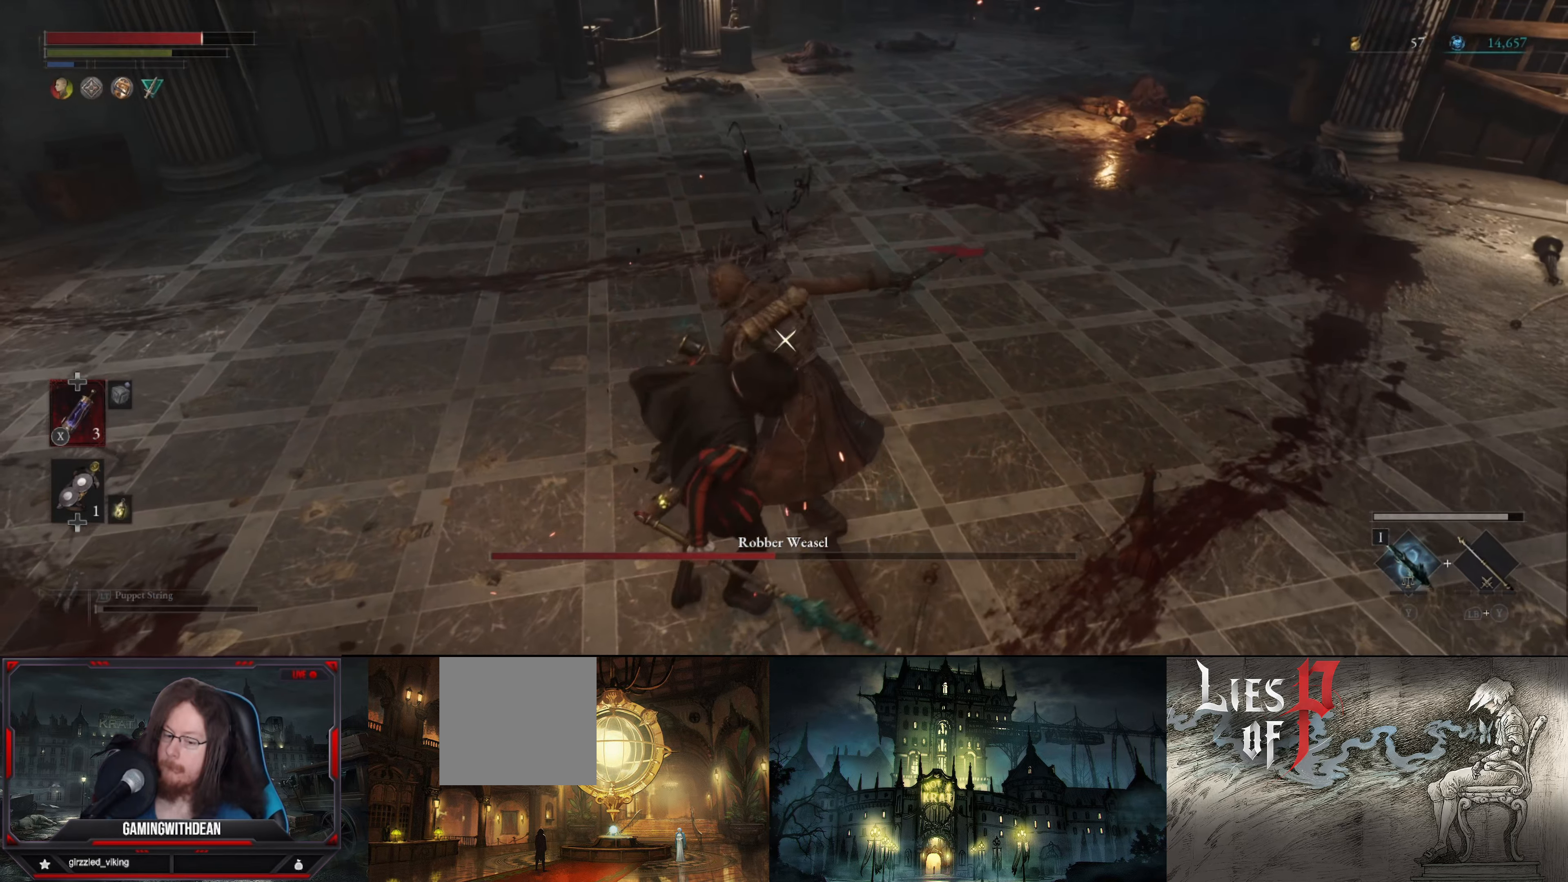
{"buttons": ["L1"], "left_stick": "down-right", "right_stick": "center", "events": [[50, "B", "down"], [150, "B", "up"], [200, "B", "down"], [267, "B", "up"], [350, "B", "down"], [417, "B", "up"]]}
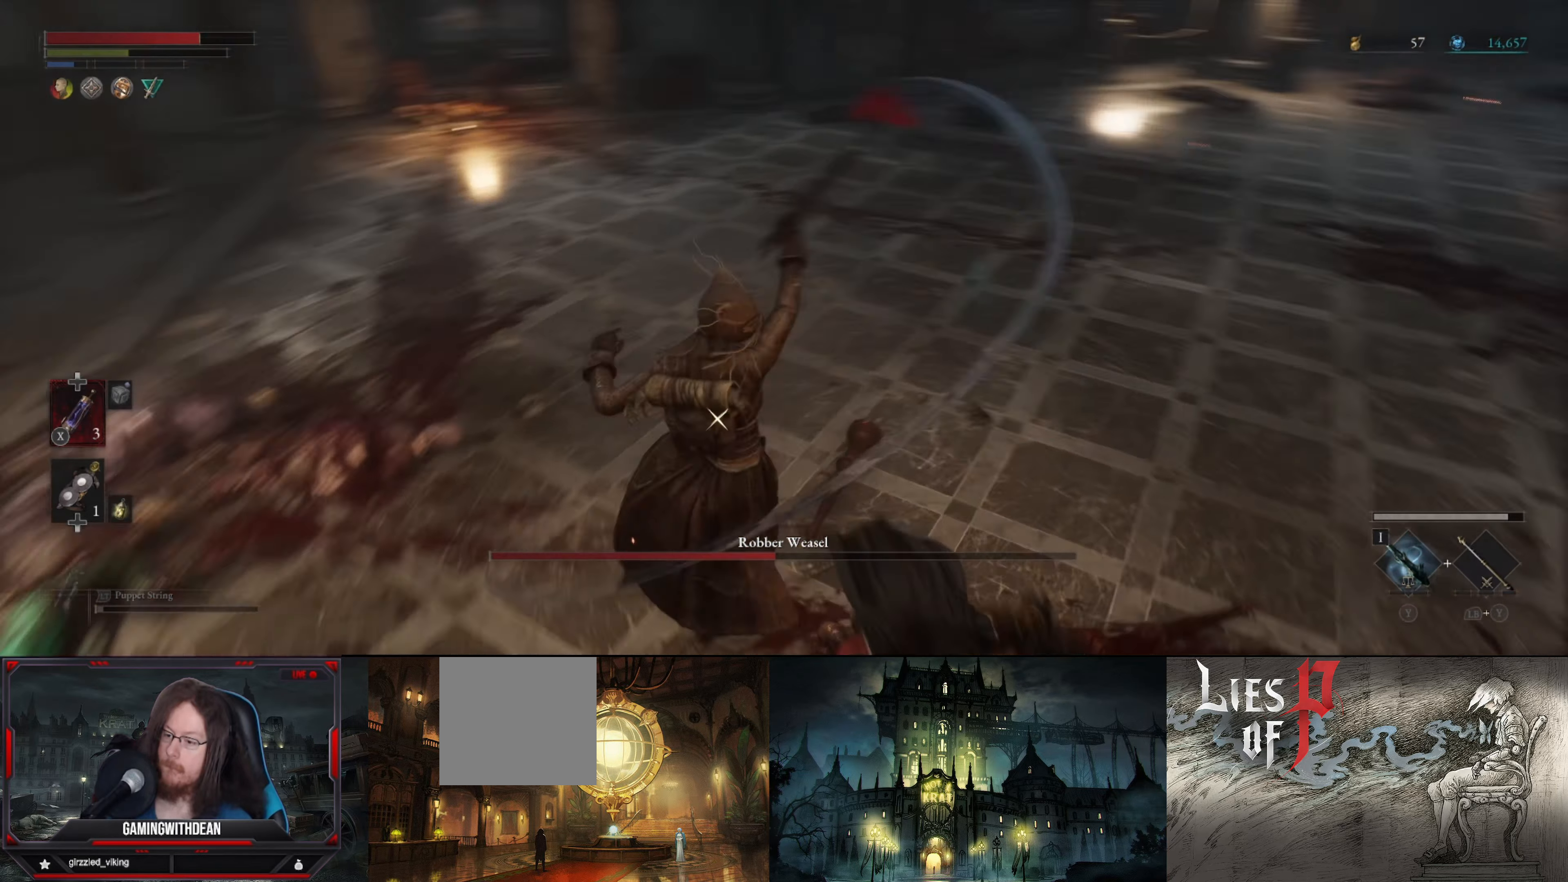
{"buttons": ["L1"], "left_stick": "down", "right_stick": "center", "events": [[250, "B", "down"], [250, "left_stick", "down"], [317, "B", "up"], [383, "B", "down"], [483, "B", "up"]]}
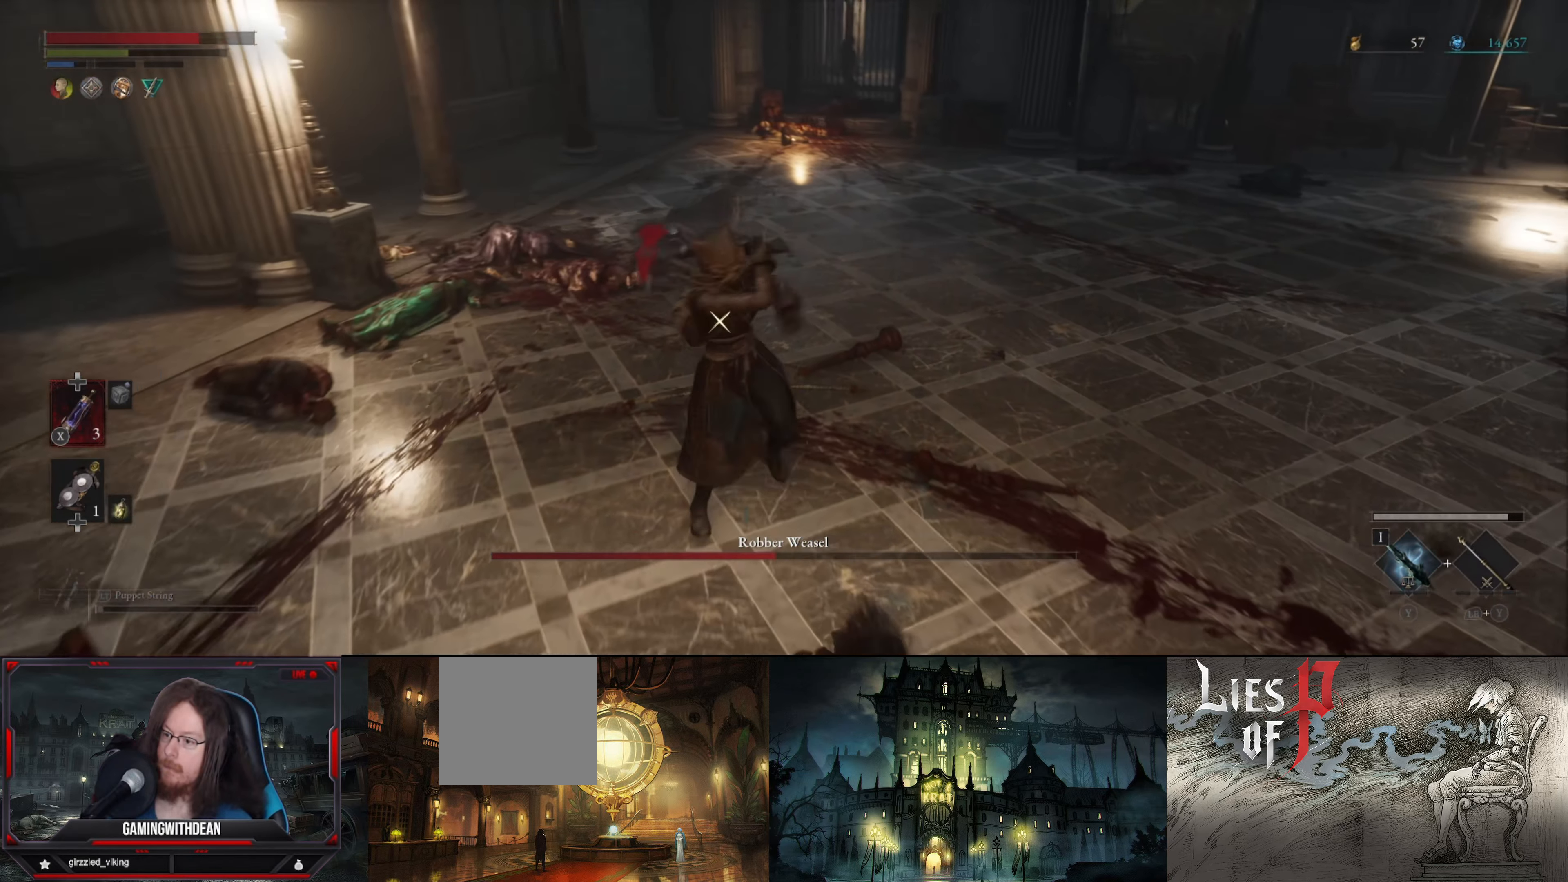
{"buttons": ["L1"], "left_stick": "down", "right_stick": "center", "events": []}
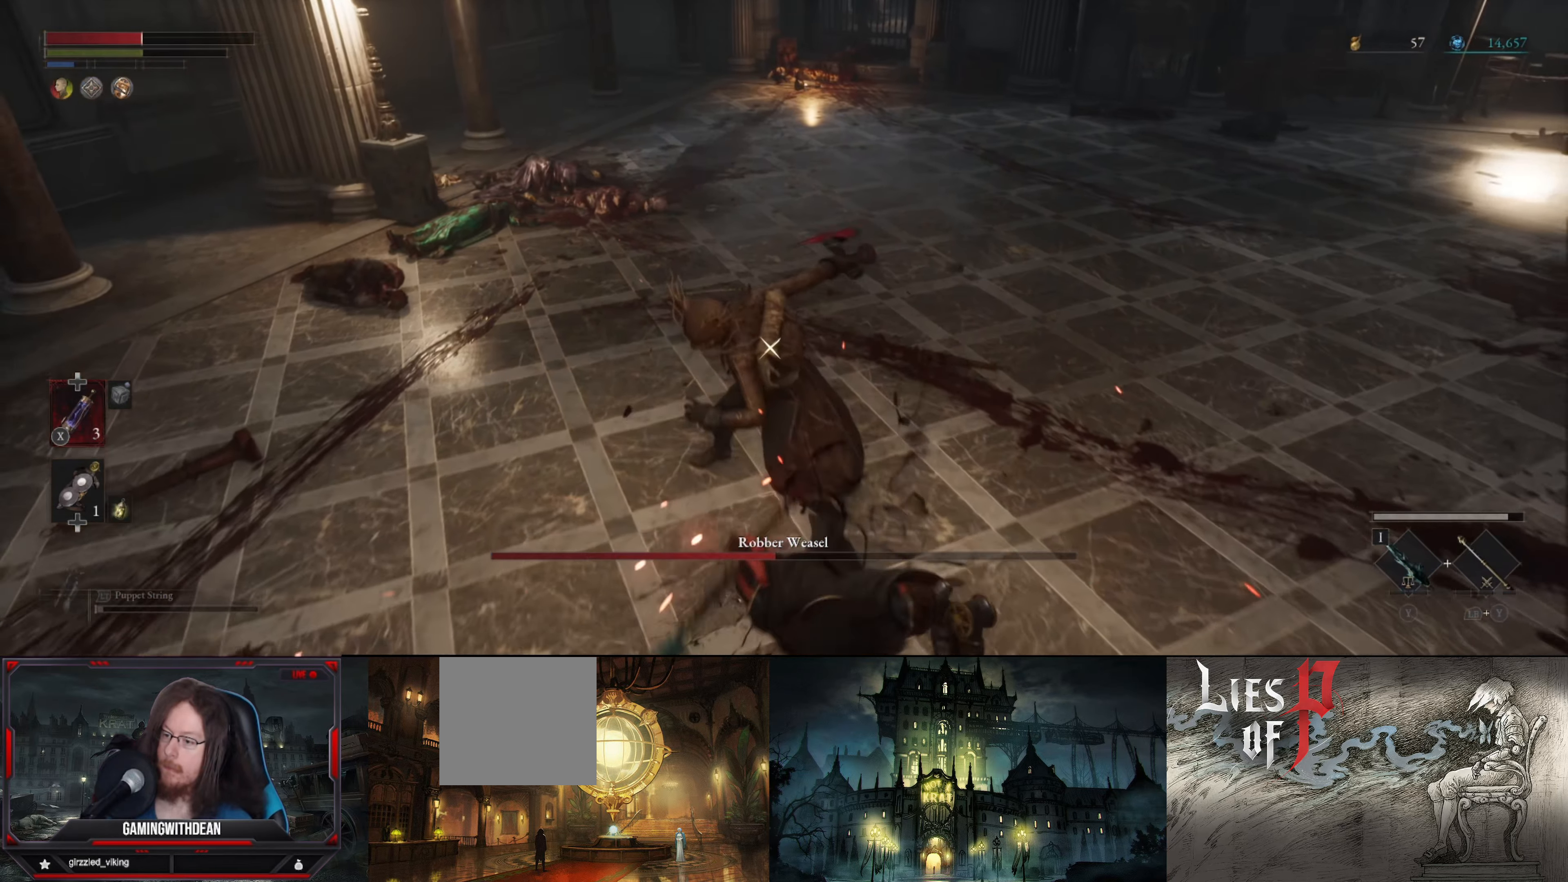
{"buttons": ["B", "L1"], "left_stick": "down", "right_stick": "center", "events": [[133, "B", "down"], [233, "B", "up"], [283, "B", "down"], [400, "B", "up"], [433, "B", "down"]]}
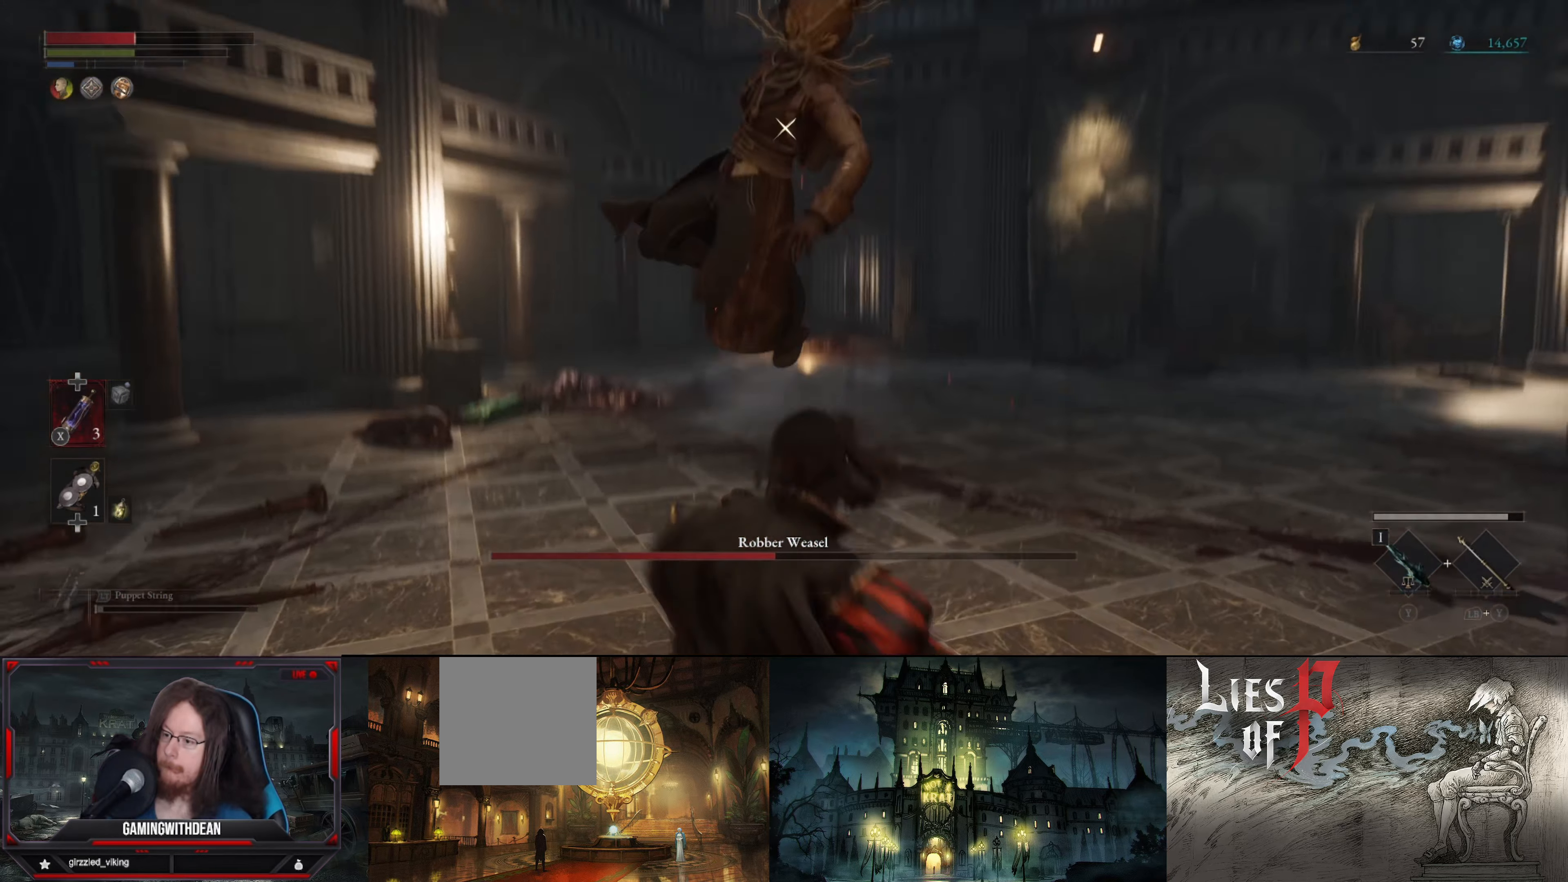
{"buttons": ["L1"], "left_stick": "down", "right_stick": "center", "events": [[17, "B", "up"], [100, "B", "down"], [167, "B", "up"], [233, "B", "down"], [300, "B", "up"]]}
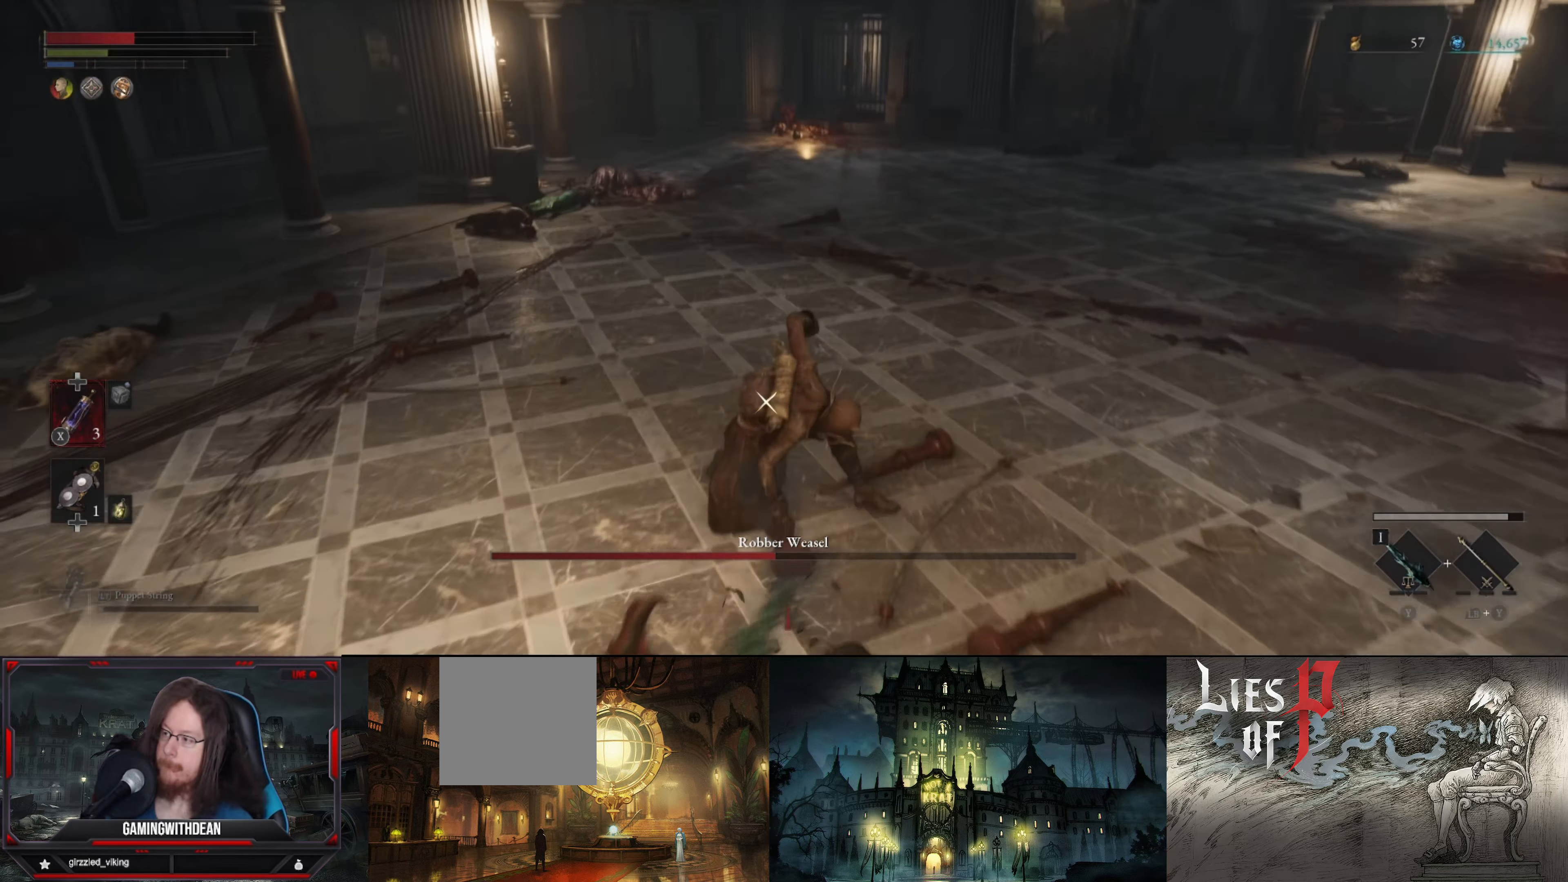
{"buttons": ["R1"], "left_stick": "up", "right_stick": "center", "events": [[100, "L1", "up"], [200, "left_stick", "up-left"], [333, "left_stick", "up"], [417, "R1", "down"]]}
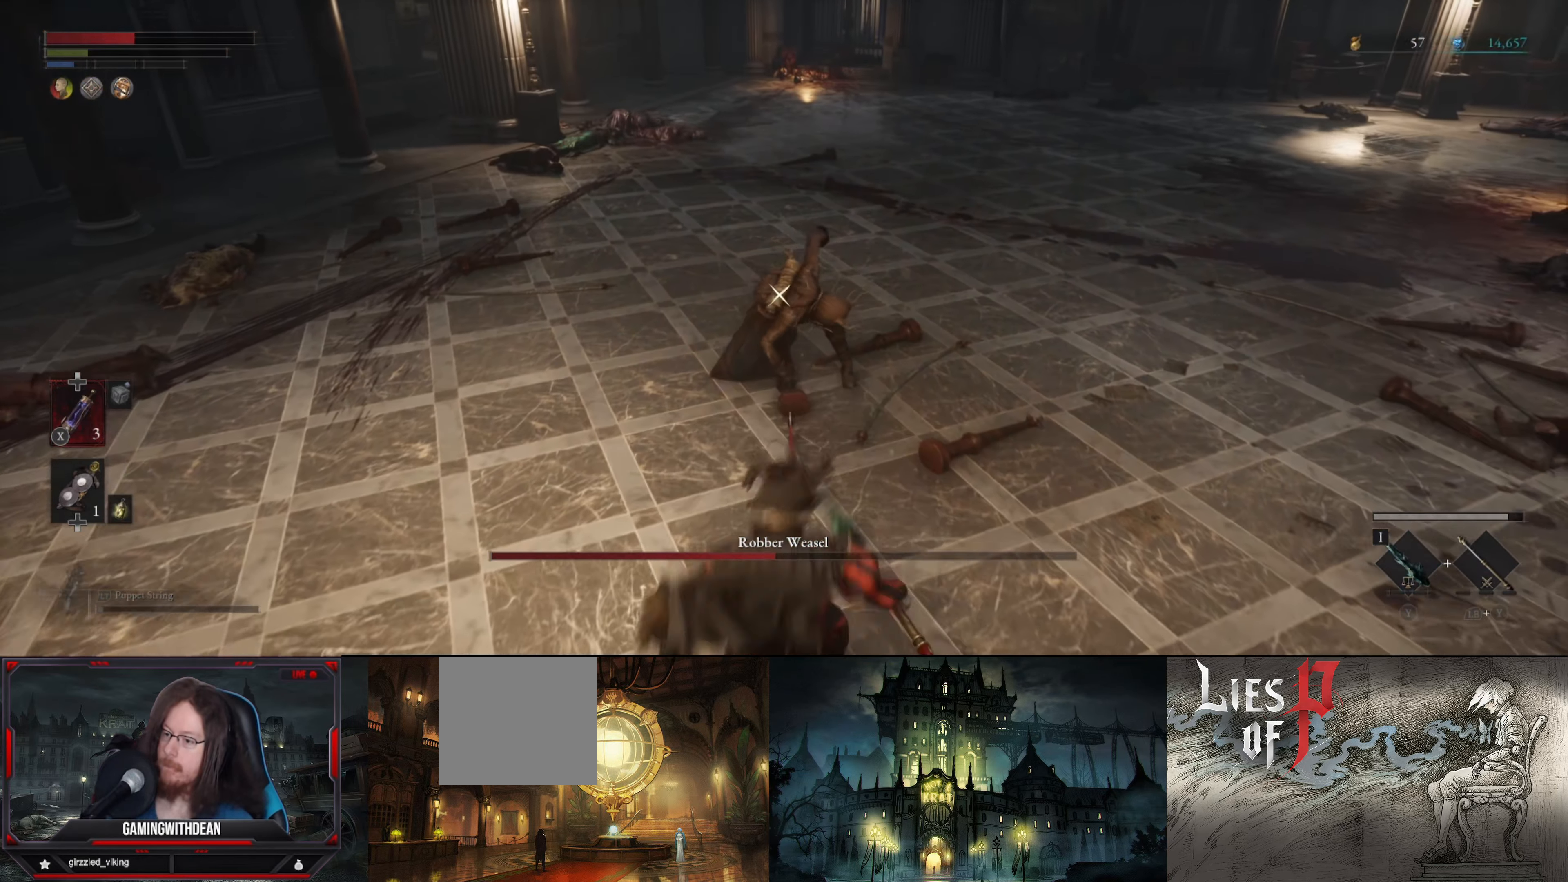
{"buttons": [], "left_stick": "center", "right_stick": "center", "events": [[50, "R1", "up"], [83, "left_stick", "center"], [100, "R1", "down"], [167, "R1", "up"], [250, "left_stick", "up"], [500, "left_stick", "center"]]}
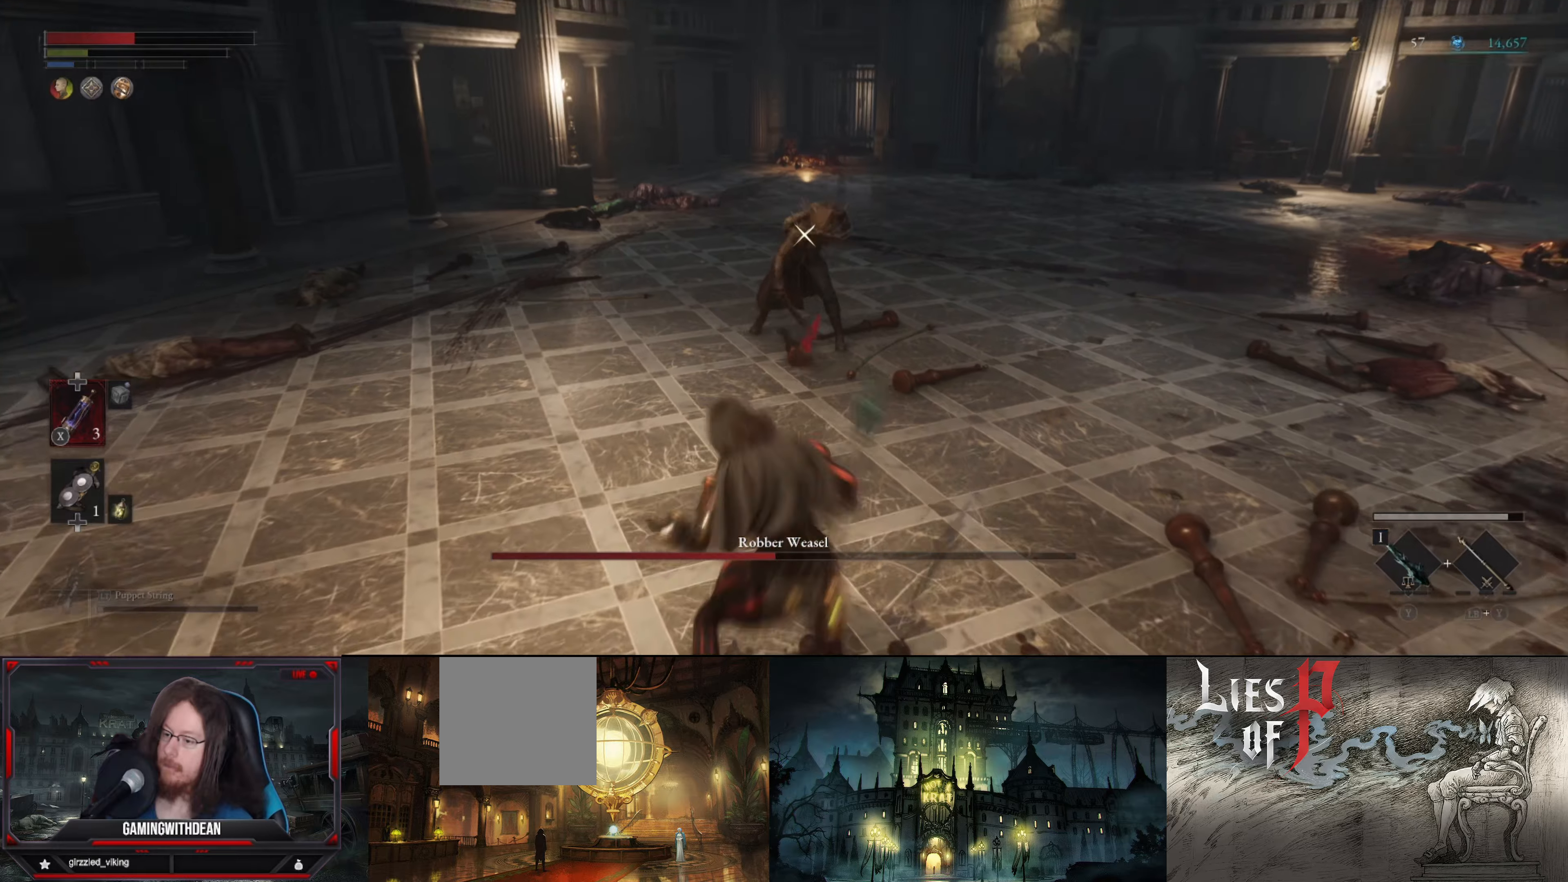
{"buttons": [], "left_stick": "down-left", "right_stick": "center", "events": [[50, "left_stick", "down"], [100, "left_stick", "down-left"]]}
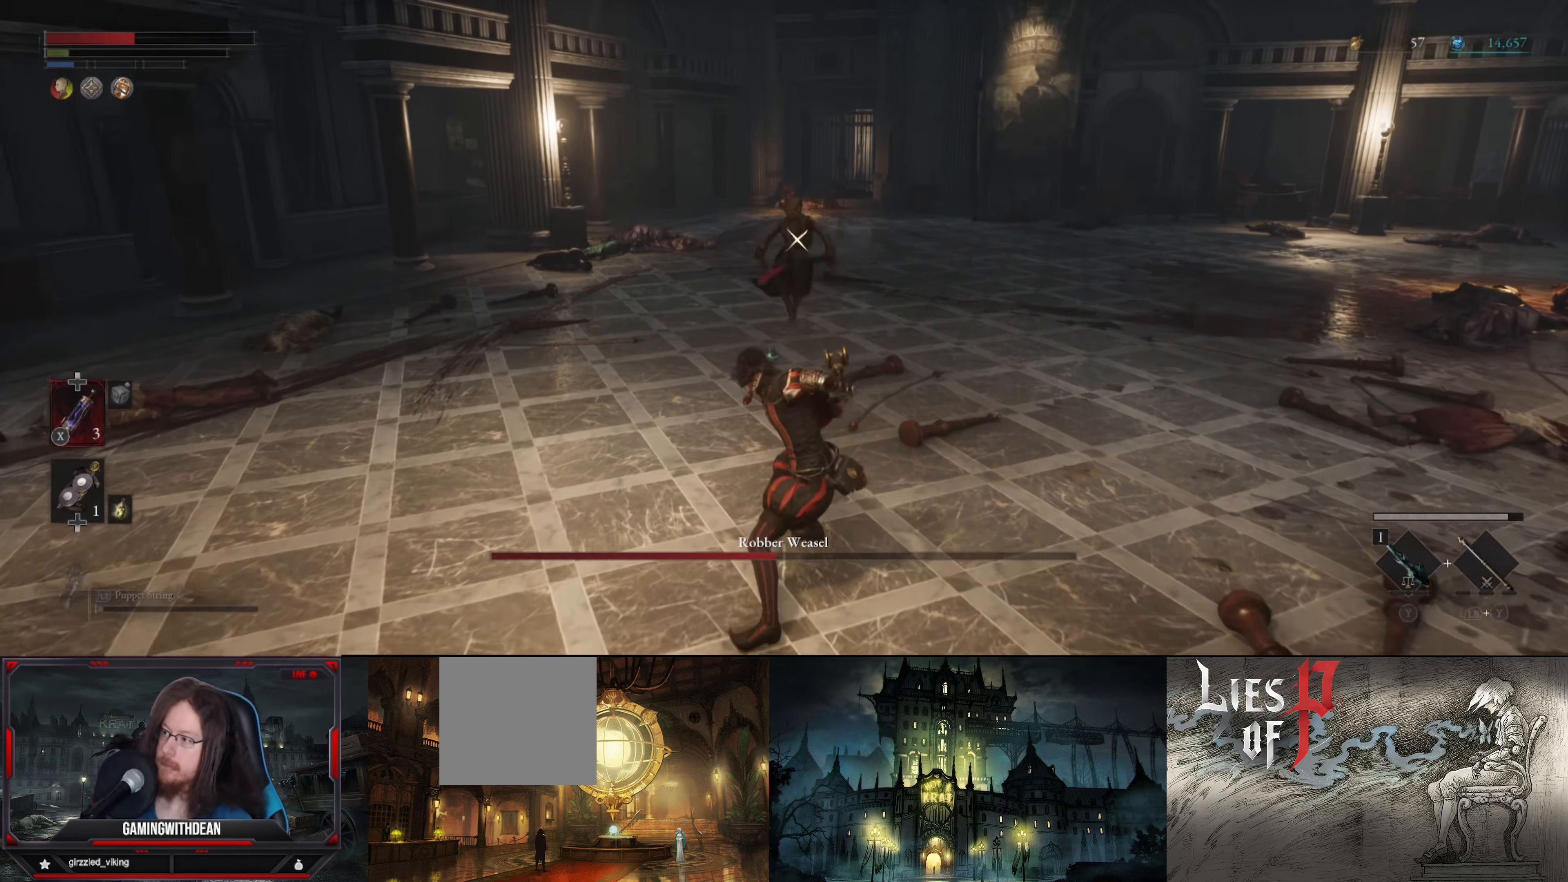
{"buttons": ["X"], "left_stick": "down-left", "right_stick": "center", "events": [[500, "X", "down"]]}
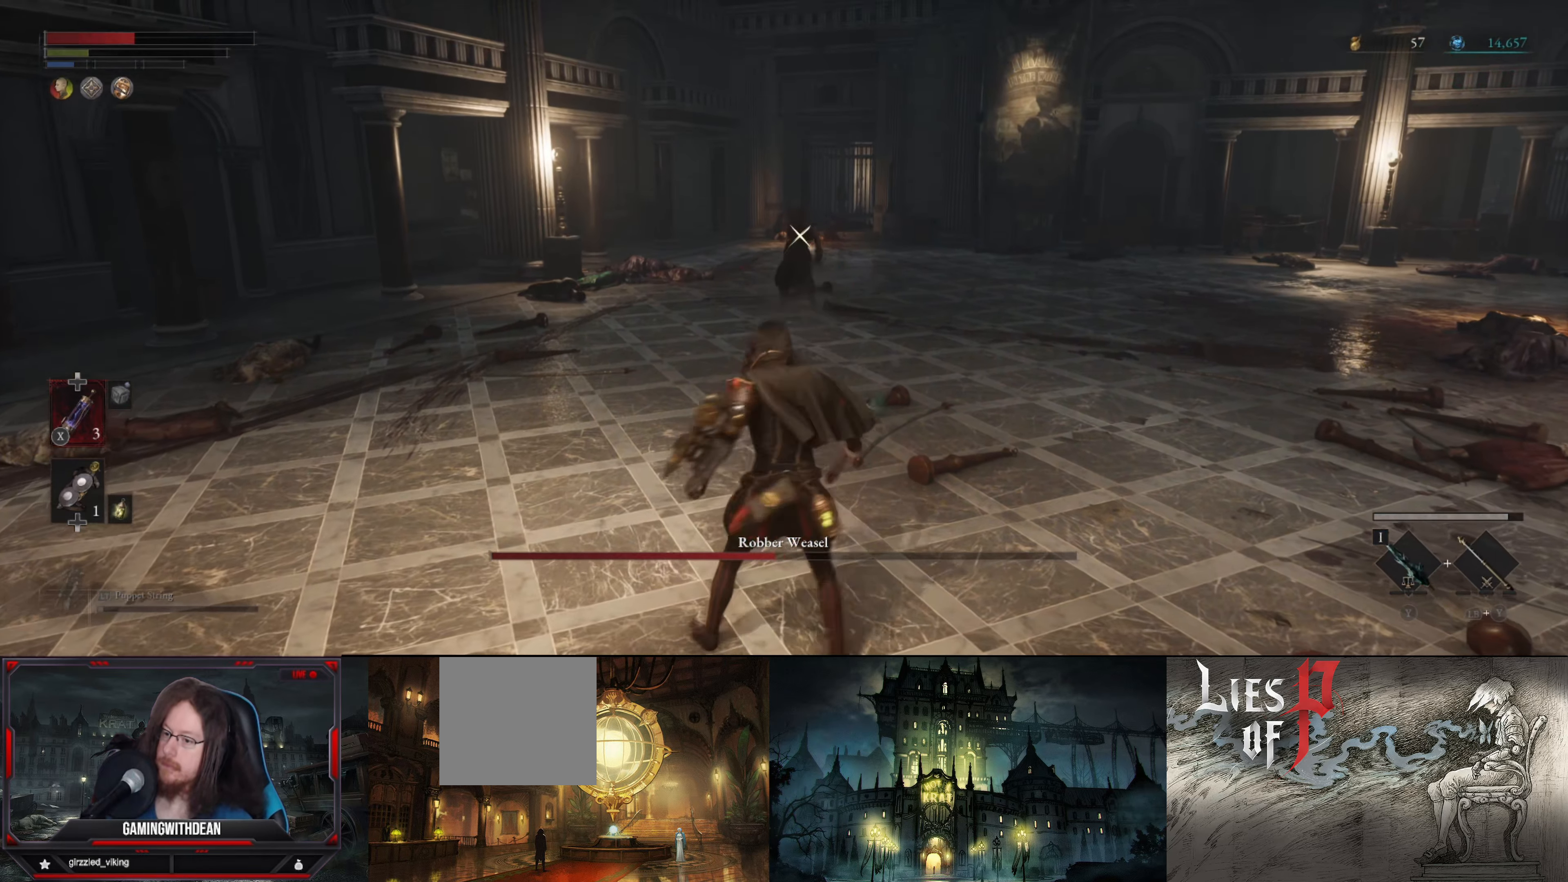
{"buttons": [], "left_stick": "down-left", "right_stick": "center", "events": [[117, "X", "up"]]}
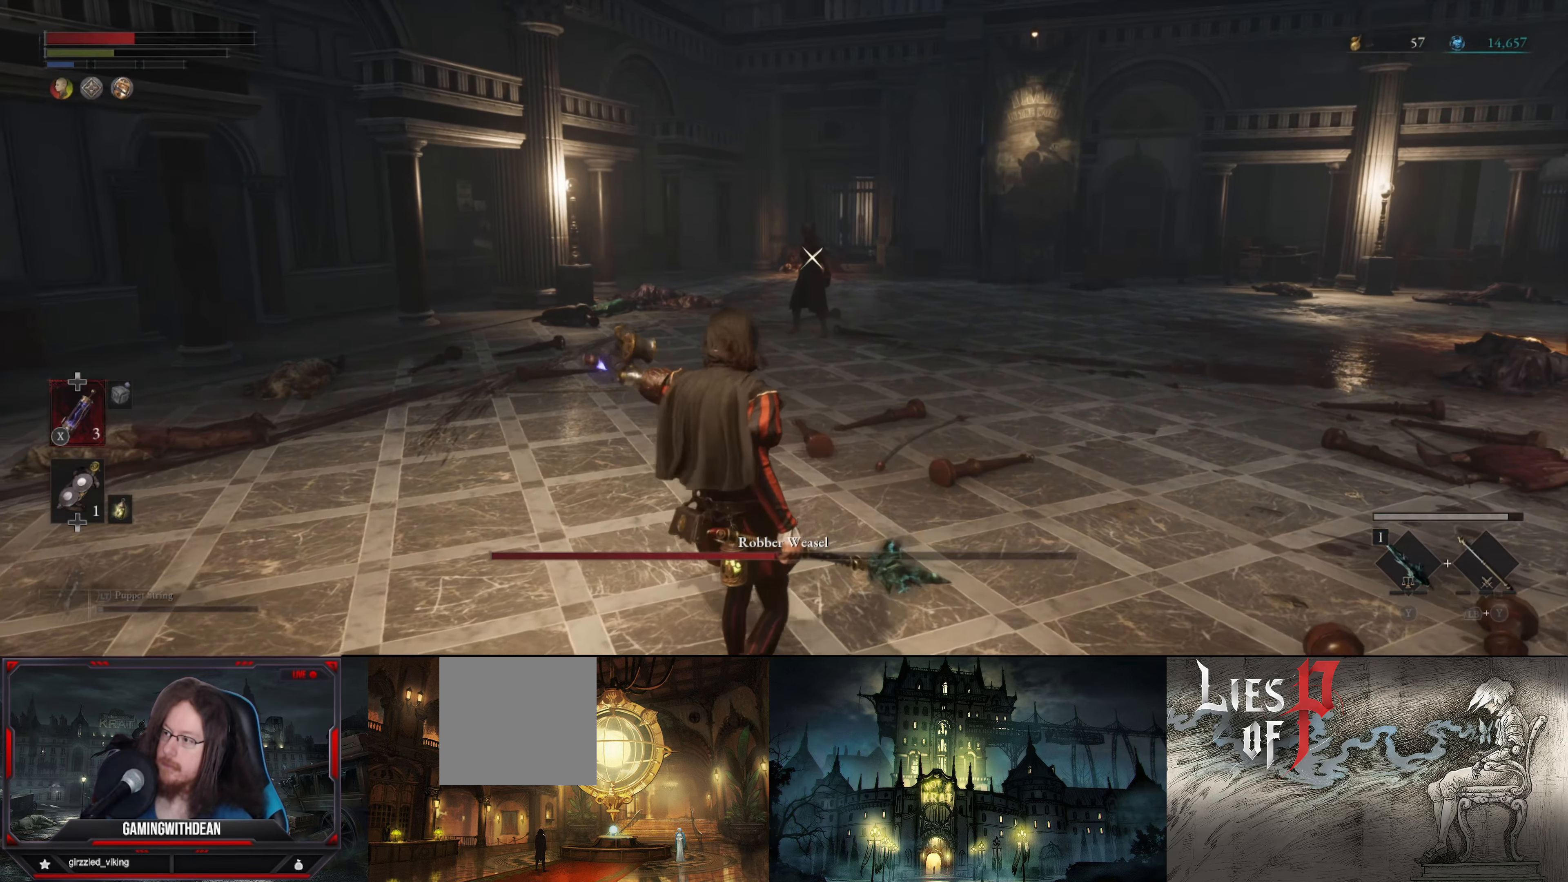
{"buttons": [], "left_stick": "left", "right_stick": "center", "events": [[234, "left_stick", "left"]]}
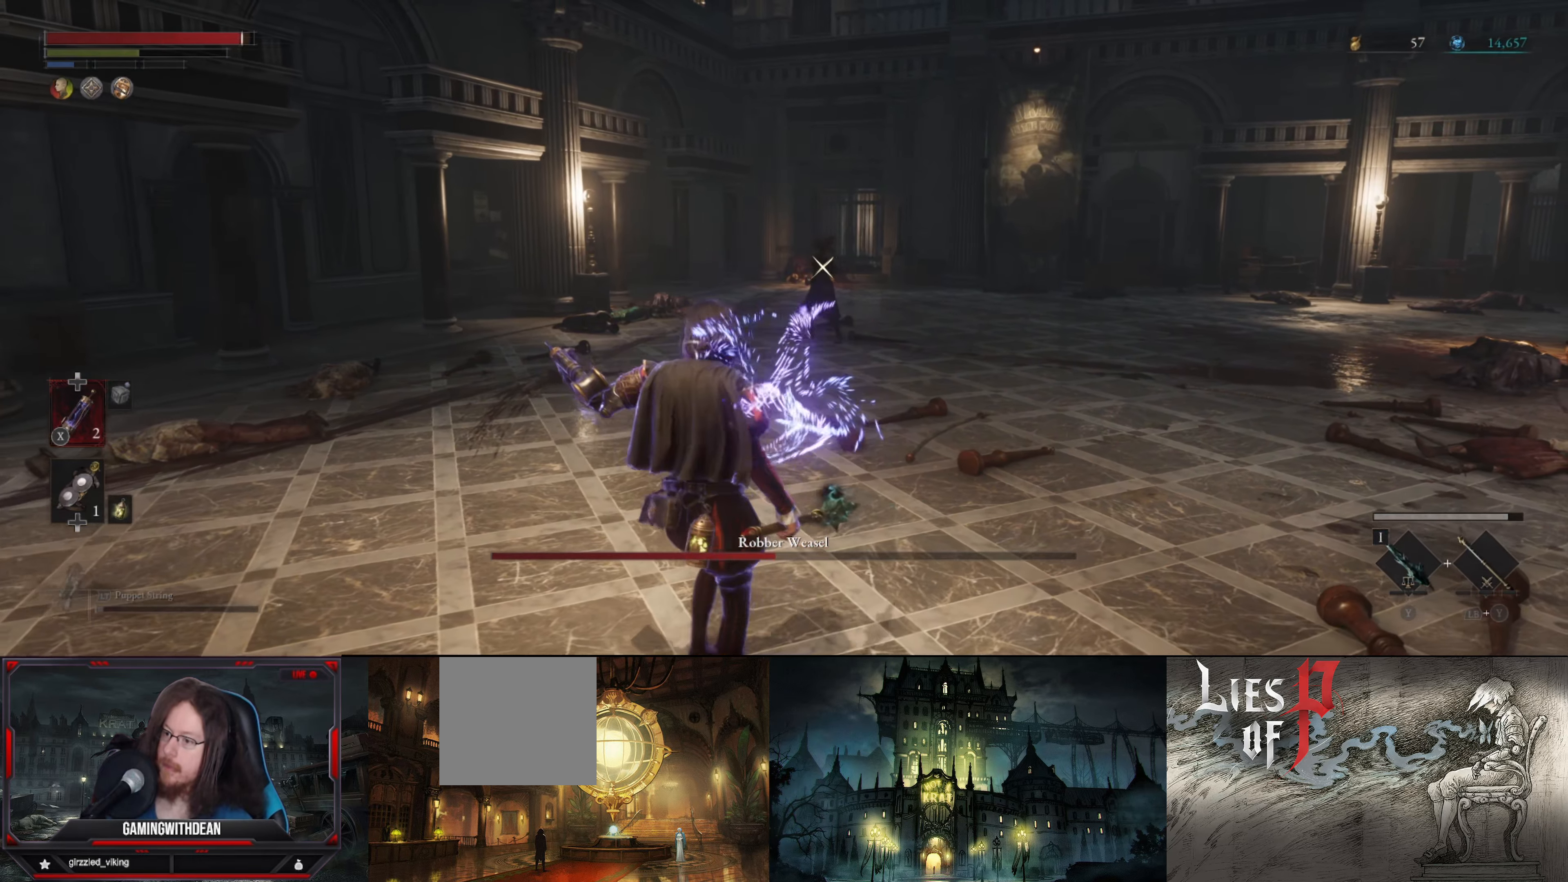
{"buttons": ["L1"], "left_stick": "up-left", "right_stick": "center", "events": [[17, "left_stick", "up-left"], [334, "L1", "down"], [400, "B", "down"], [500, "B", "up"]]}